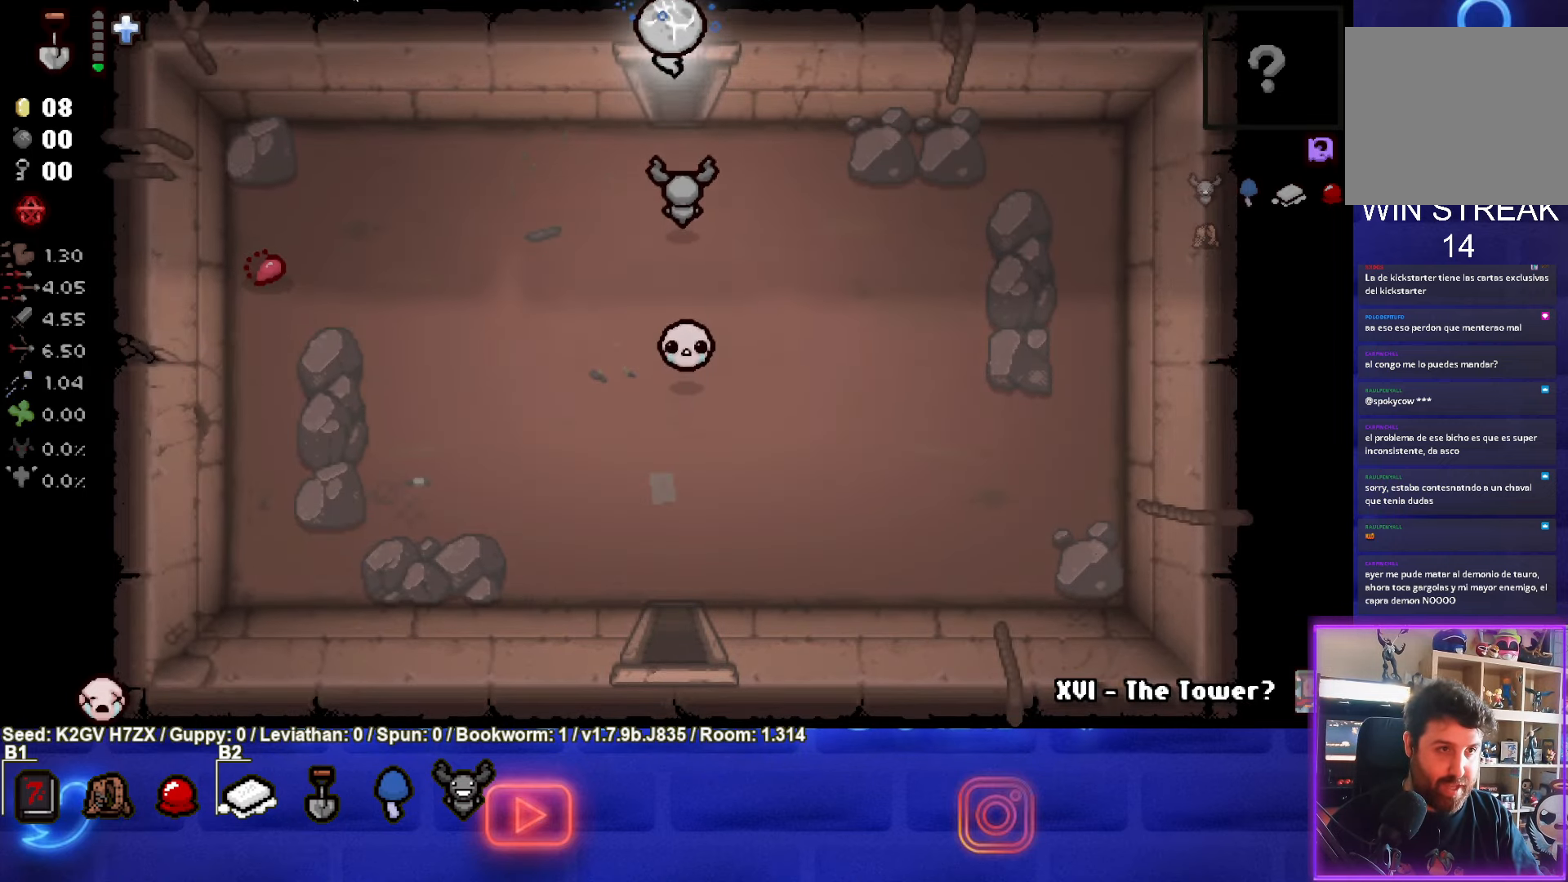
Gameplay with a controller (PlayStation layout); each line is a JSON object with the inputs held at the frame after it. "events" lists button and stick changes between this image and that frame as [ms after this image, input, new state], when the widget could be followed in between. Not read: right_stick.
{"buttons": [], "left_stick": "up-right", "events": [[283, "left_stick", "up-right"]]}
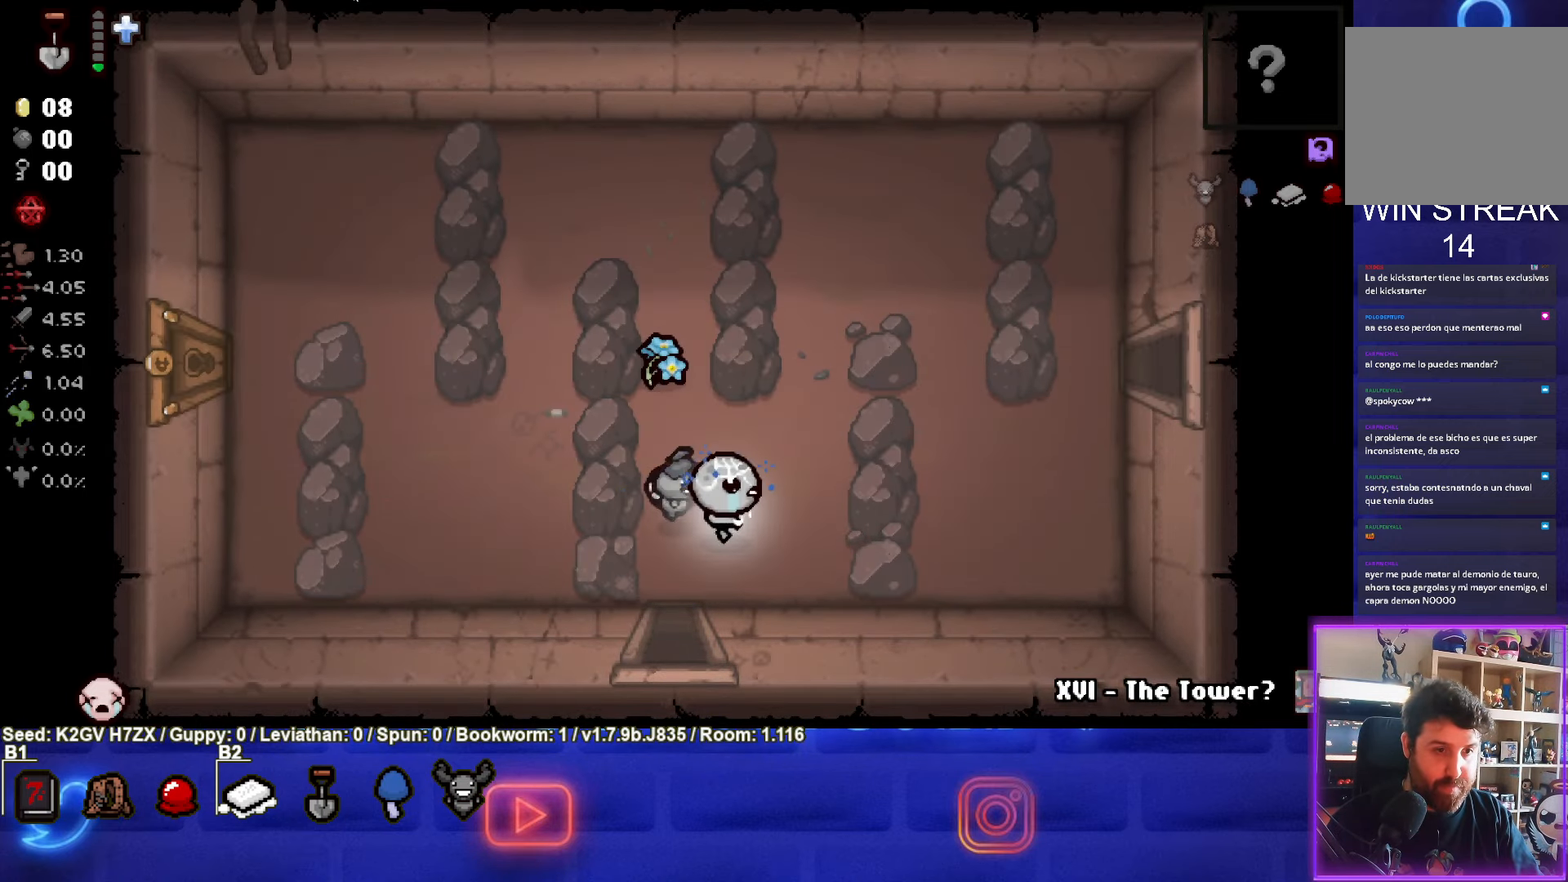
{"buttons": [], "left_stick": "up-right", "events": []}
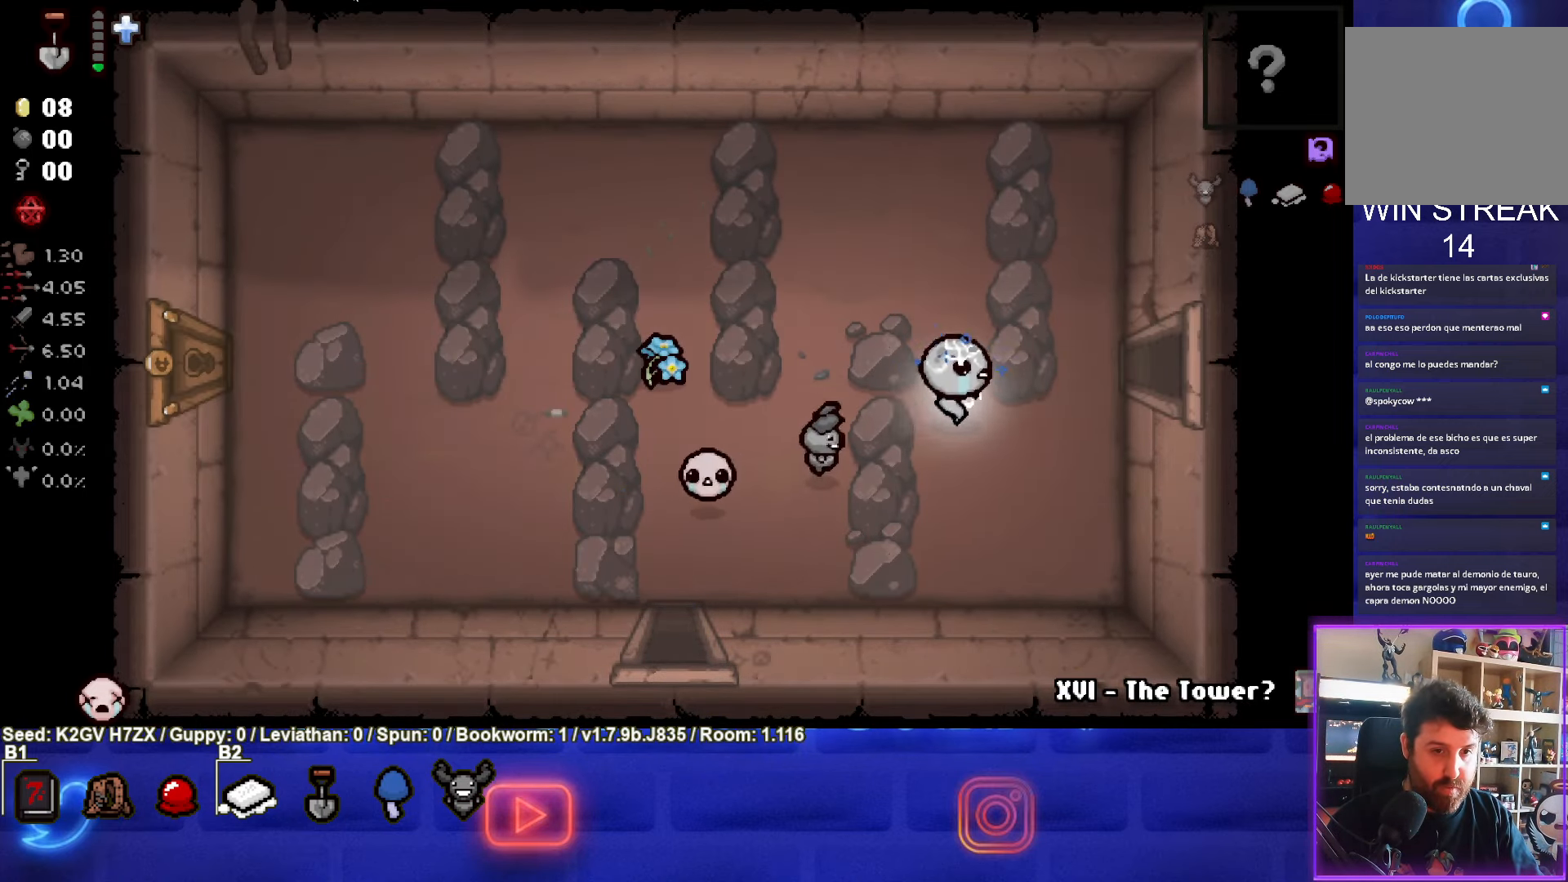
{"buttons": [], "left_stick": "center", "events": [[67, "left_stick", "right"], [500, "left_stick", "center"]]}
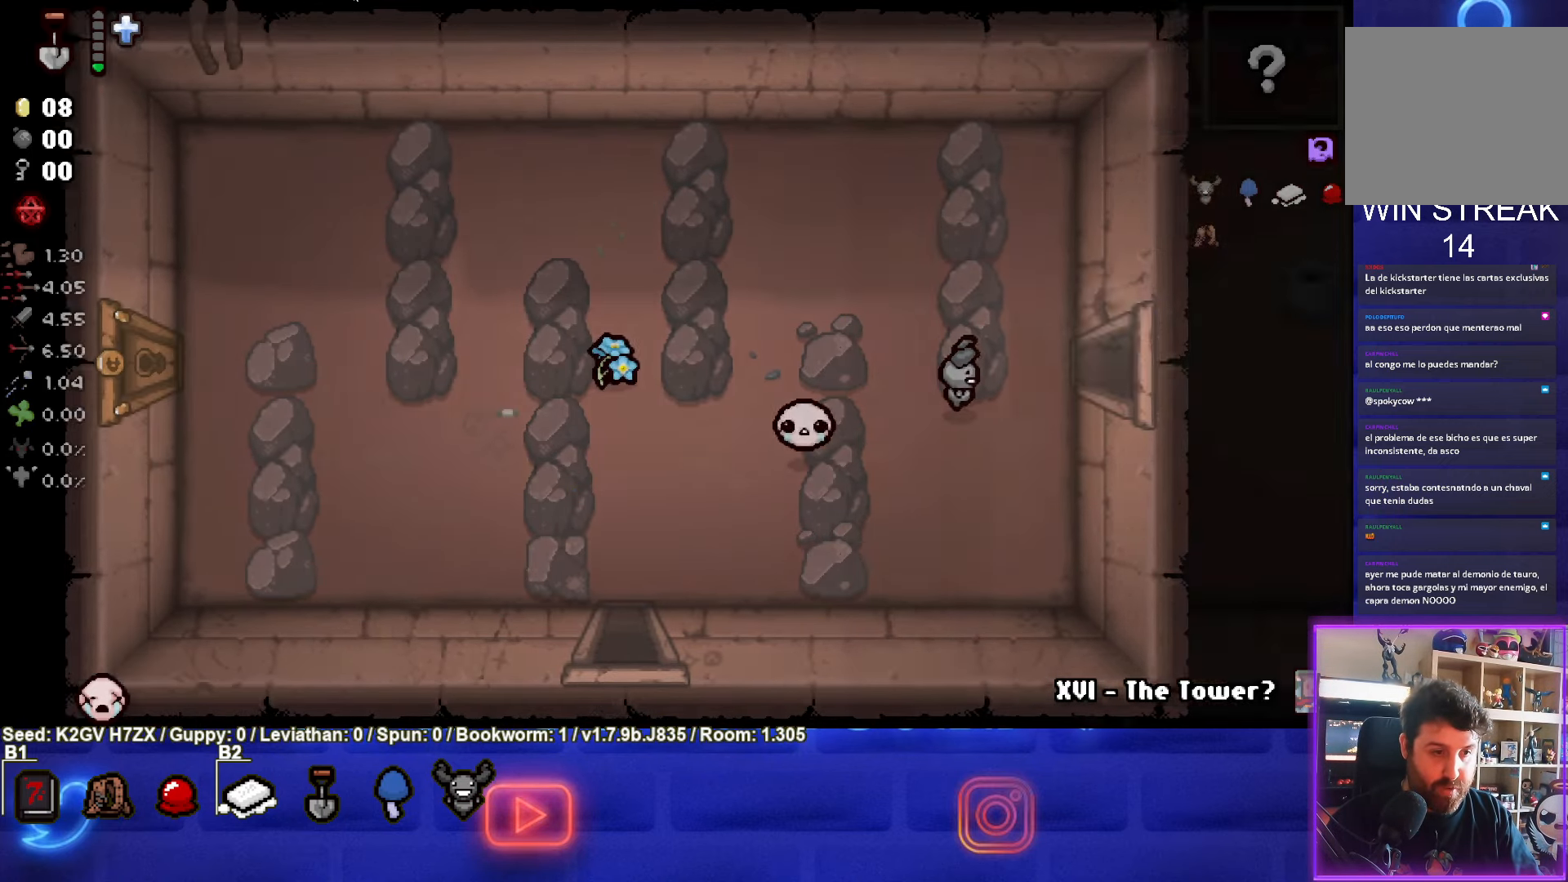
{"buttons": [], "left_stick": "right", "events": [[250, "left_stick", "right"]]}
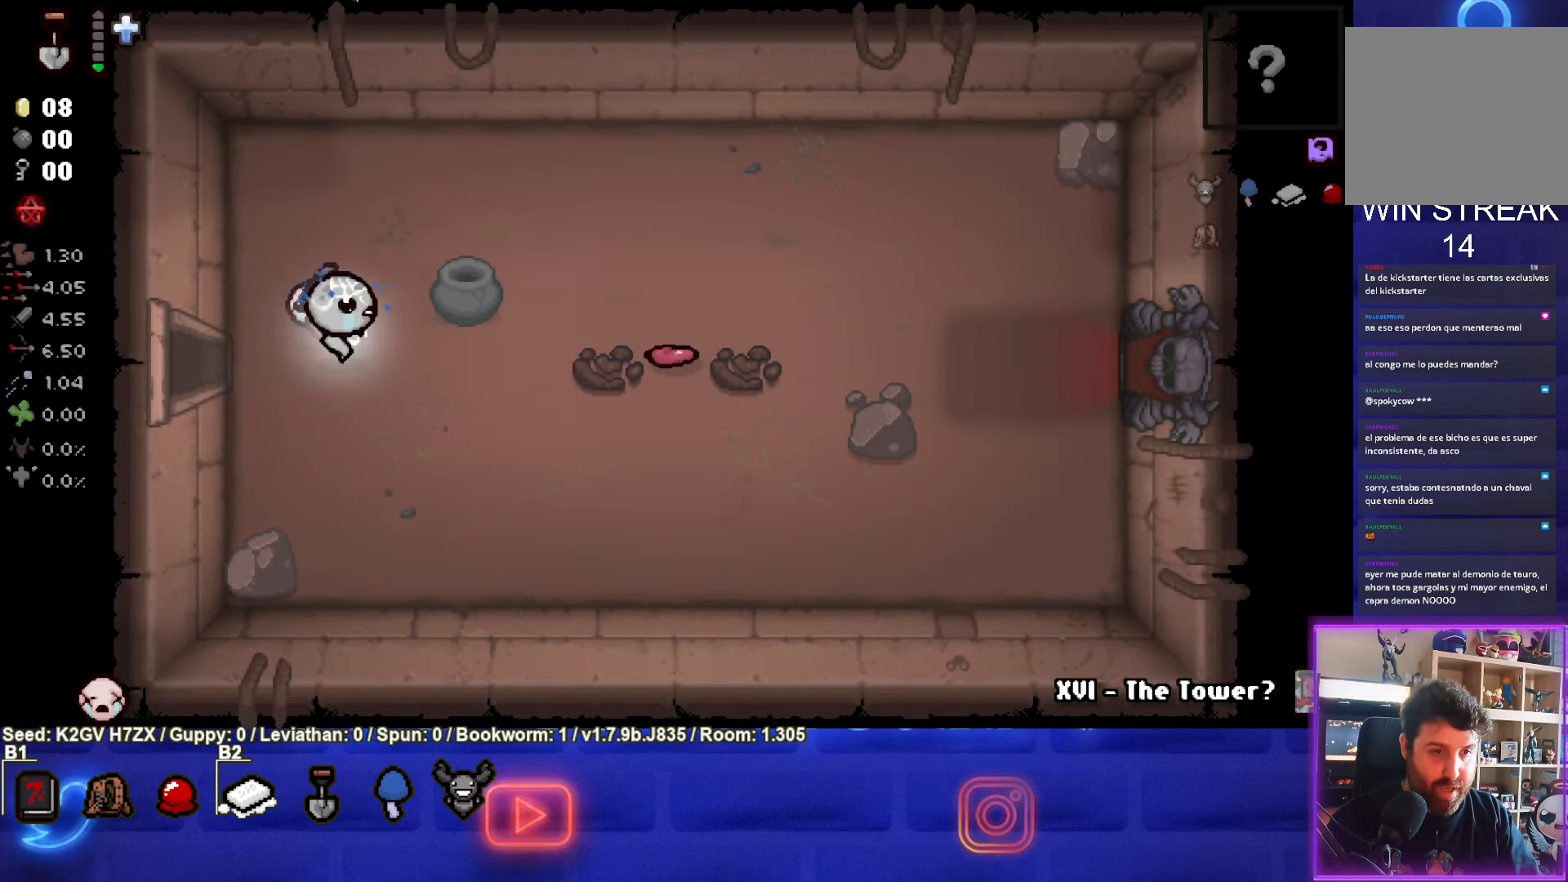
{"buttons": [], "left_stick": "up-right", "events": [[233, "left_stick", "up-right"]]}
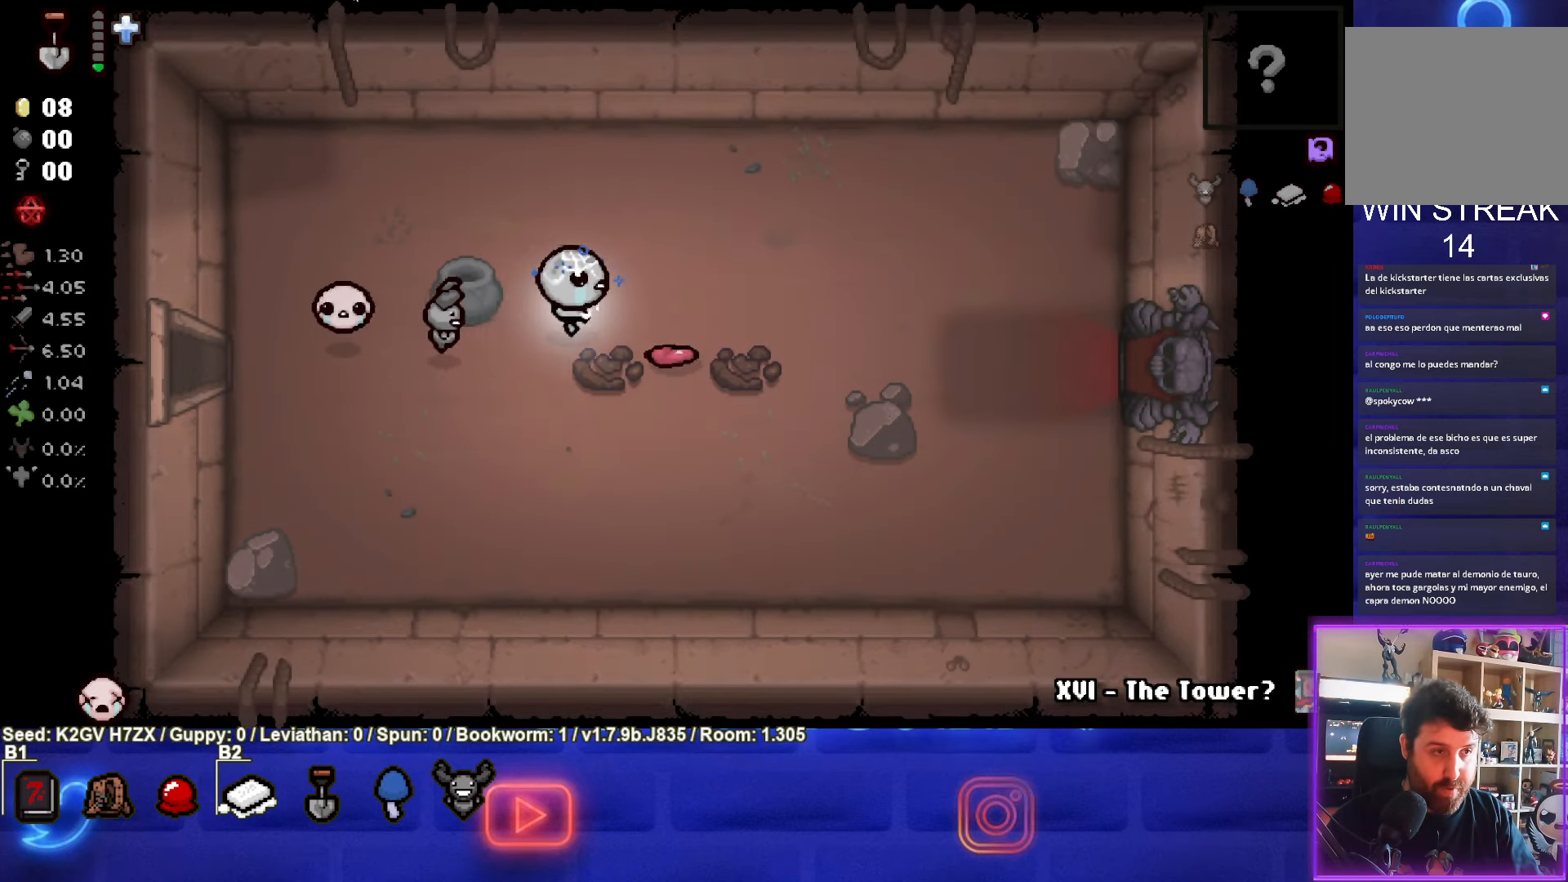
{"buttons": [], "left_stick": "right", "events": [[117, "left_stick", "right"]]}
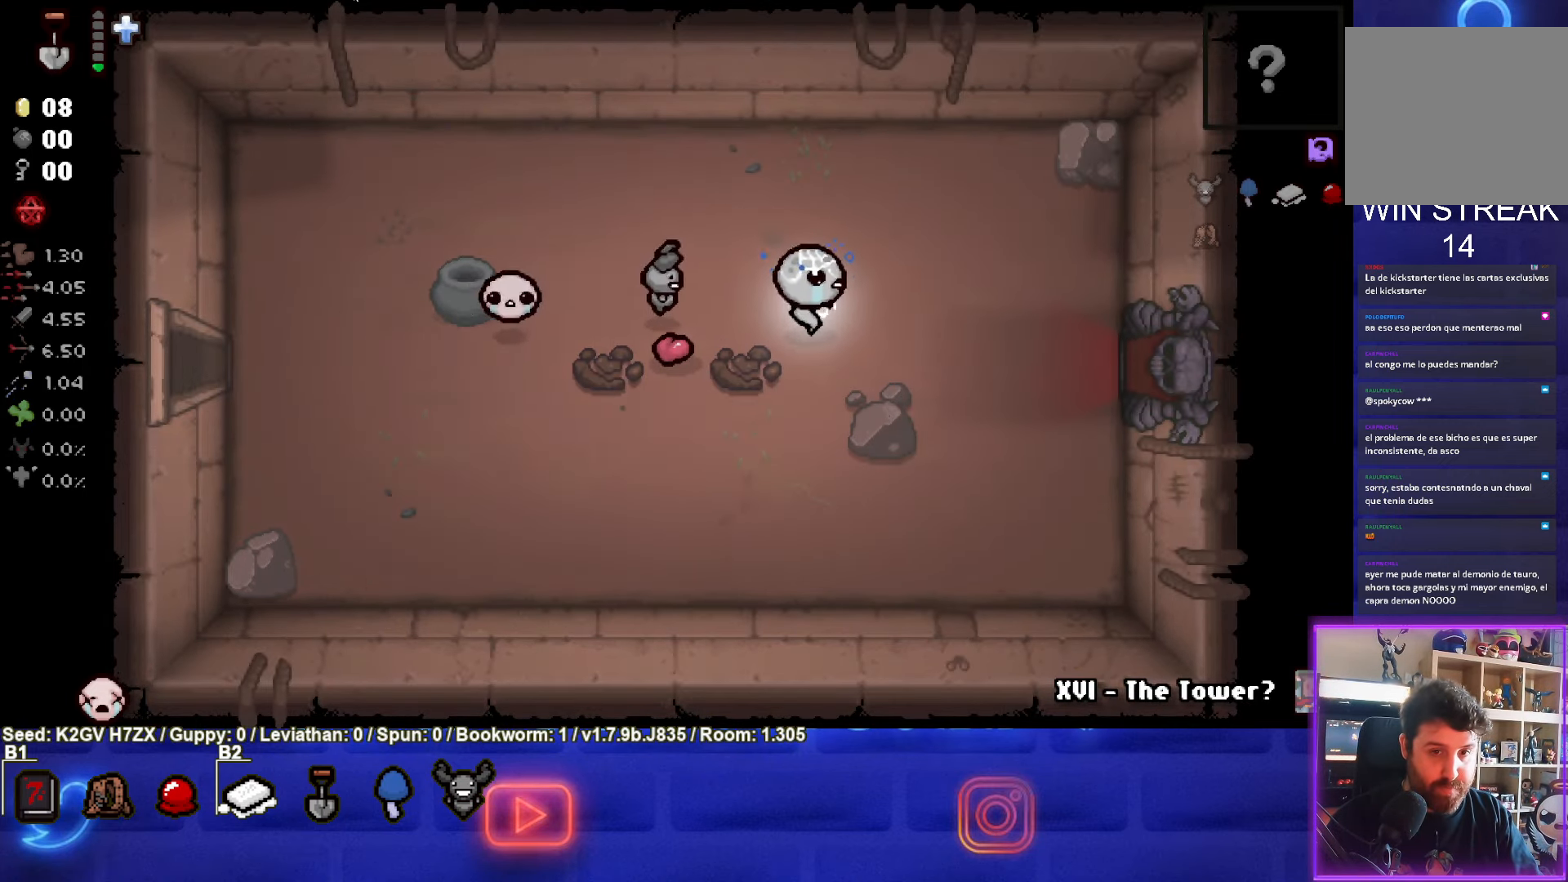
{"buttons": [], "left_stick": "right", "events": []}
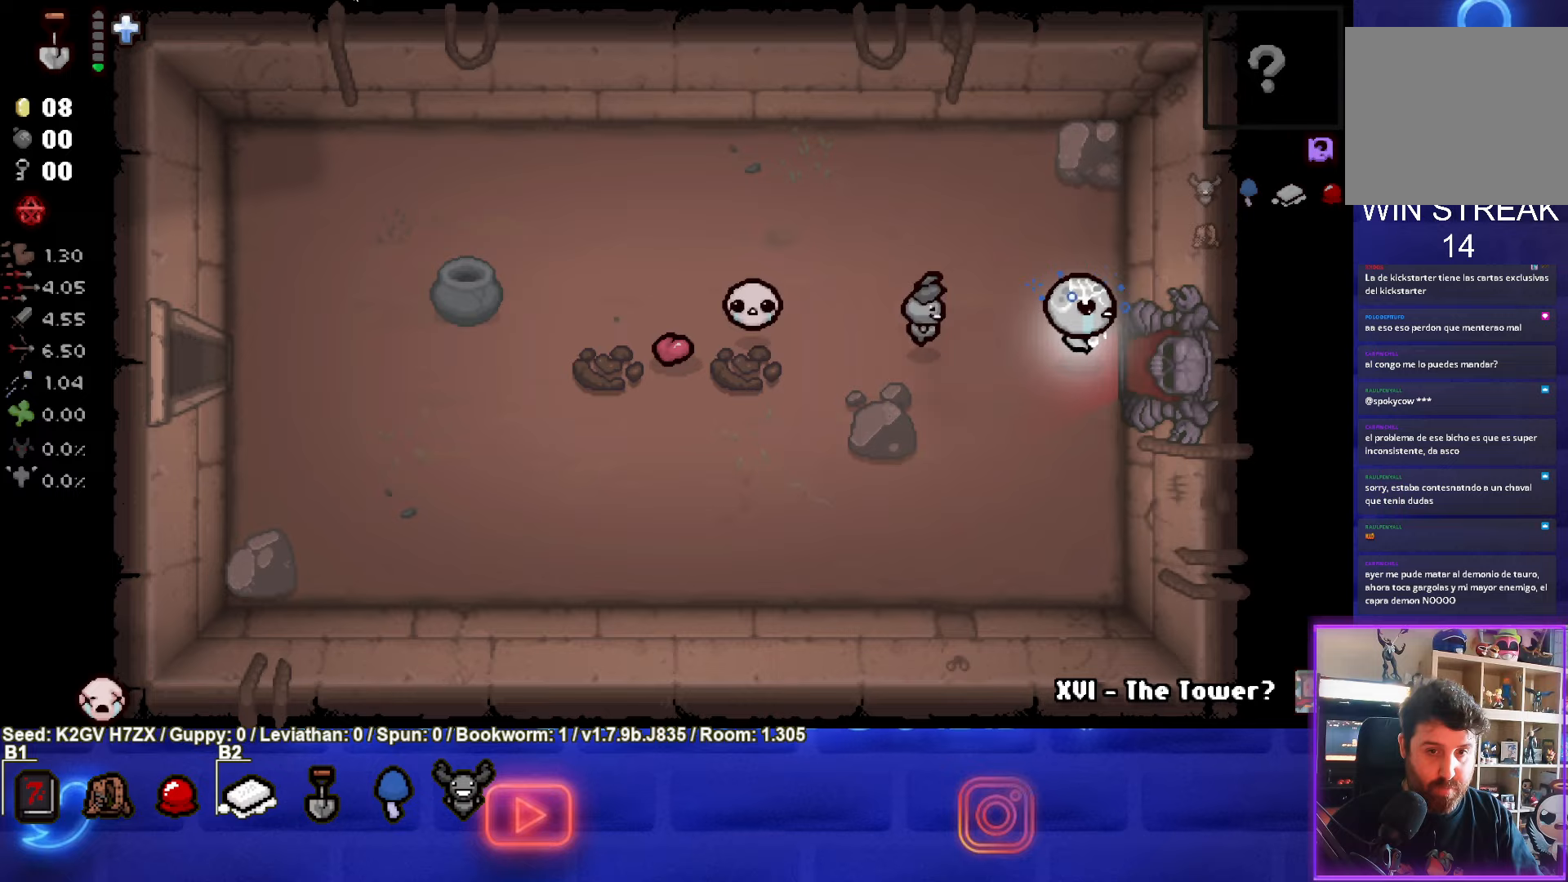
{"buttons": [], "left_stick": "right", "events": []}
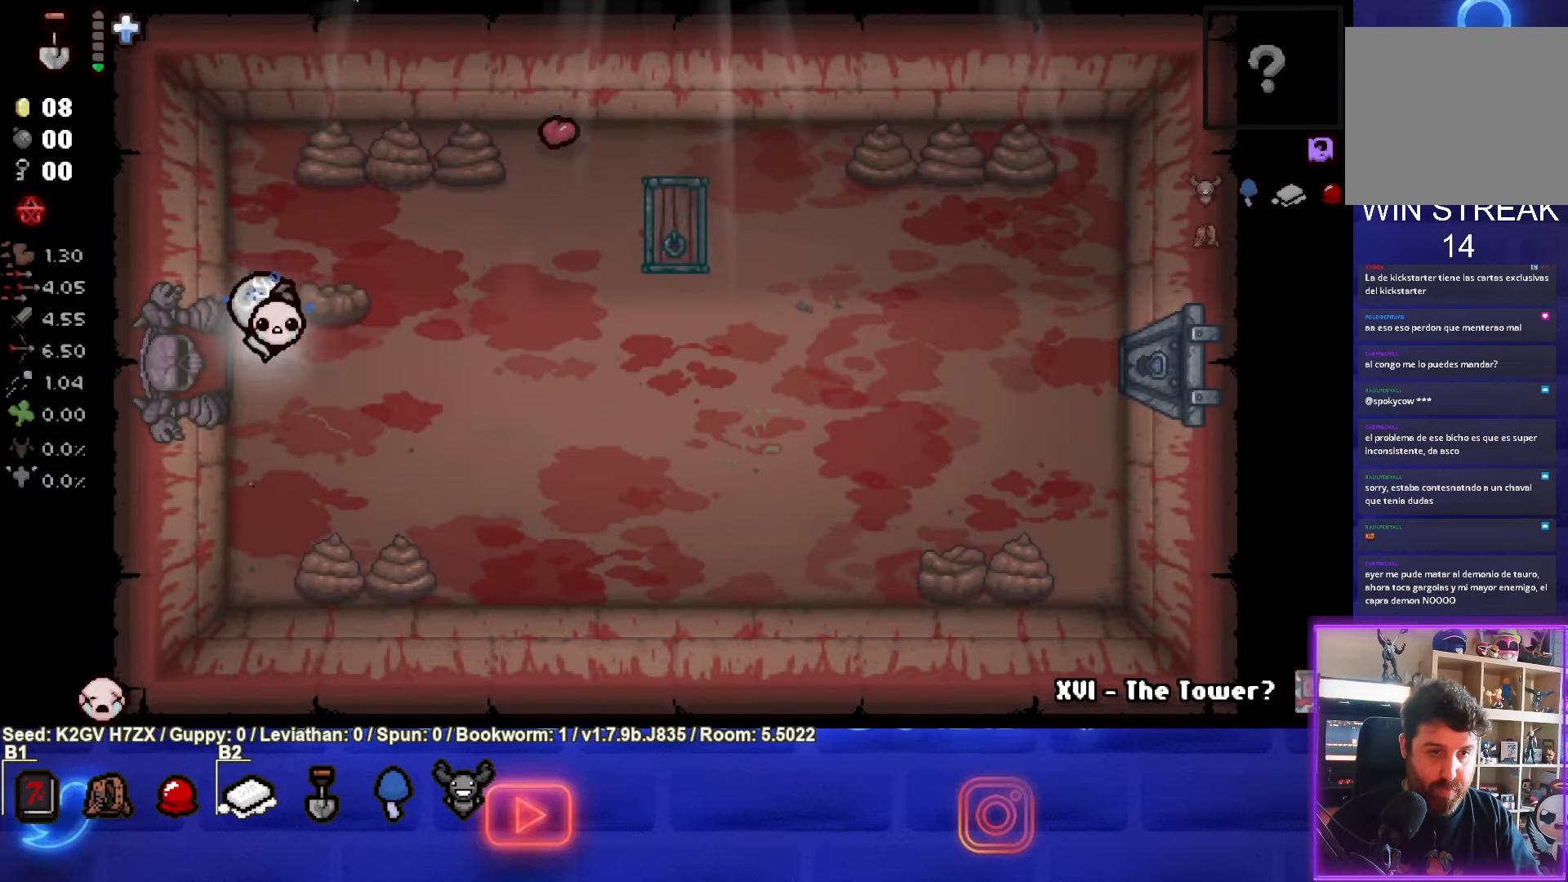
{"buttons": [], "left_stick": "up", "events": [[417, "left_stick", "up"]]}
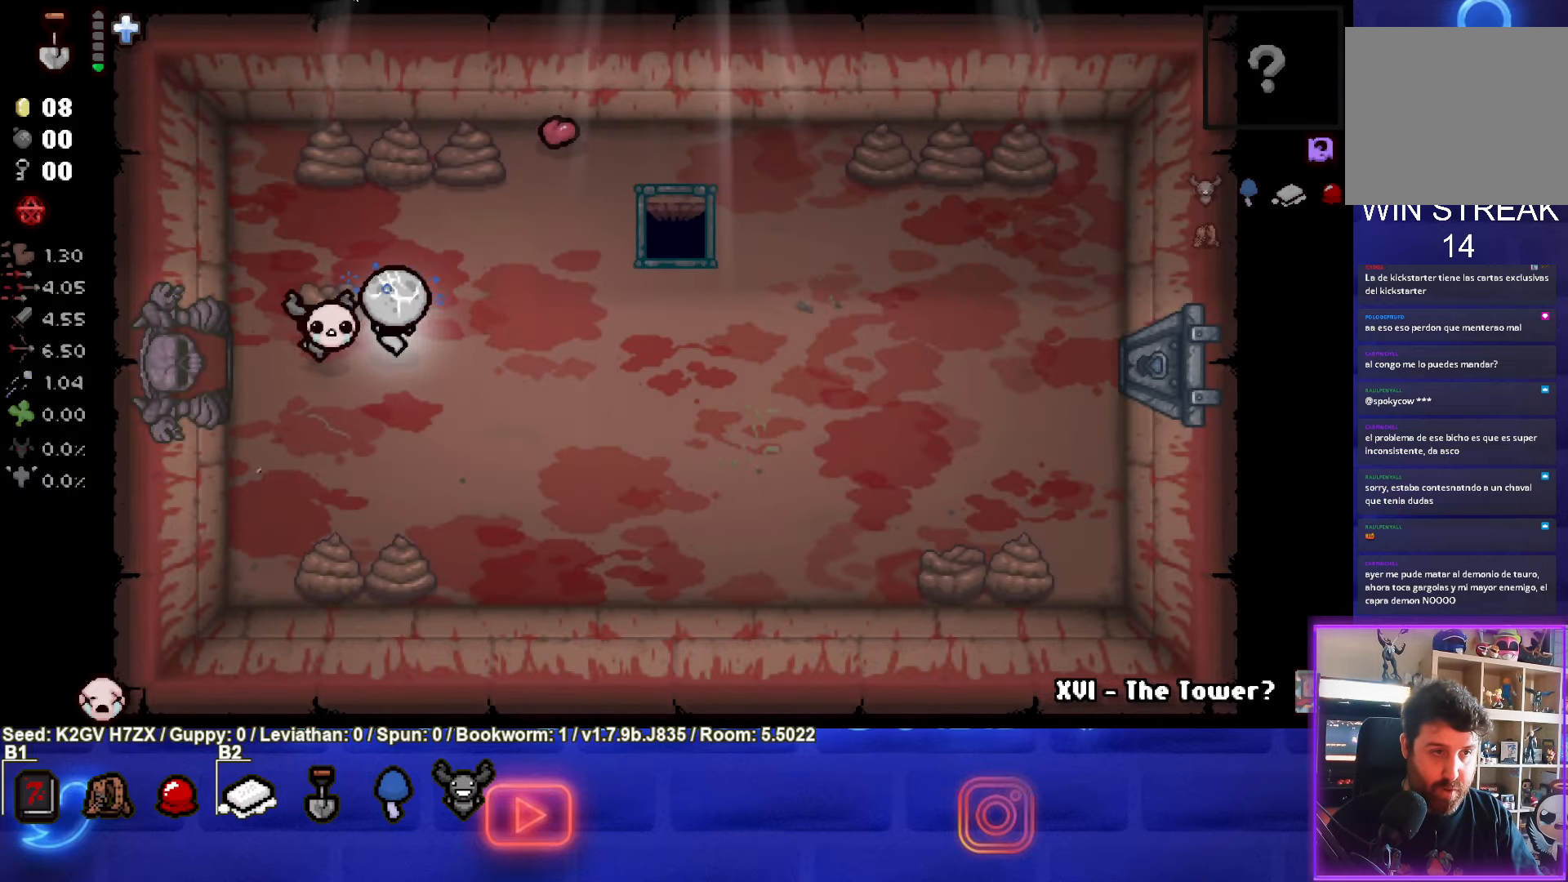
{"buttons": ["SQUARE"], "left_stick": "up-right", "events": [[250, "SQUARE", "down"], [267, "left_stick", "up-right"]]}
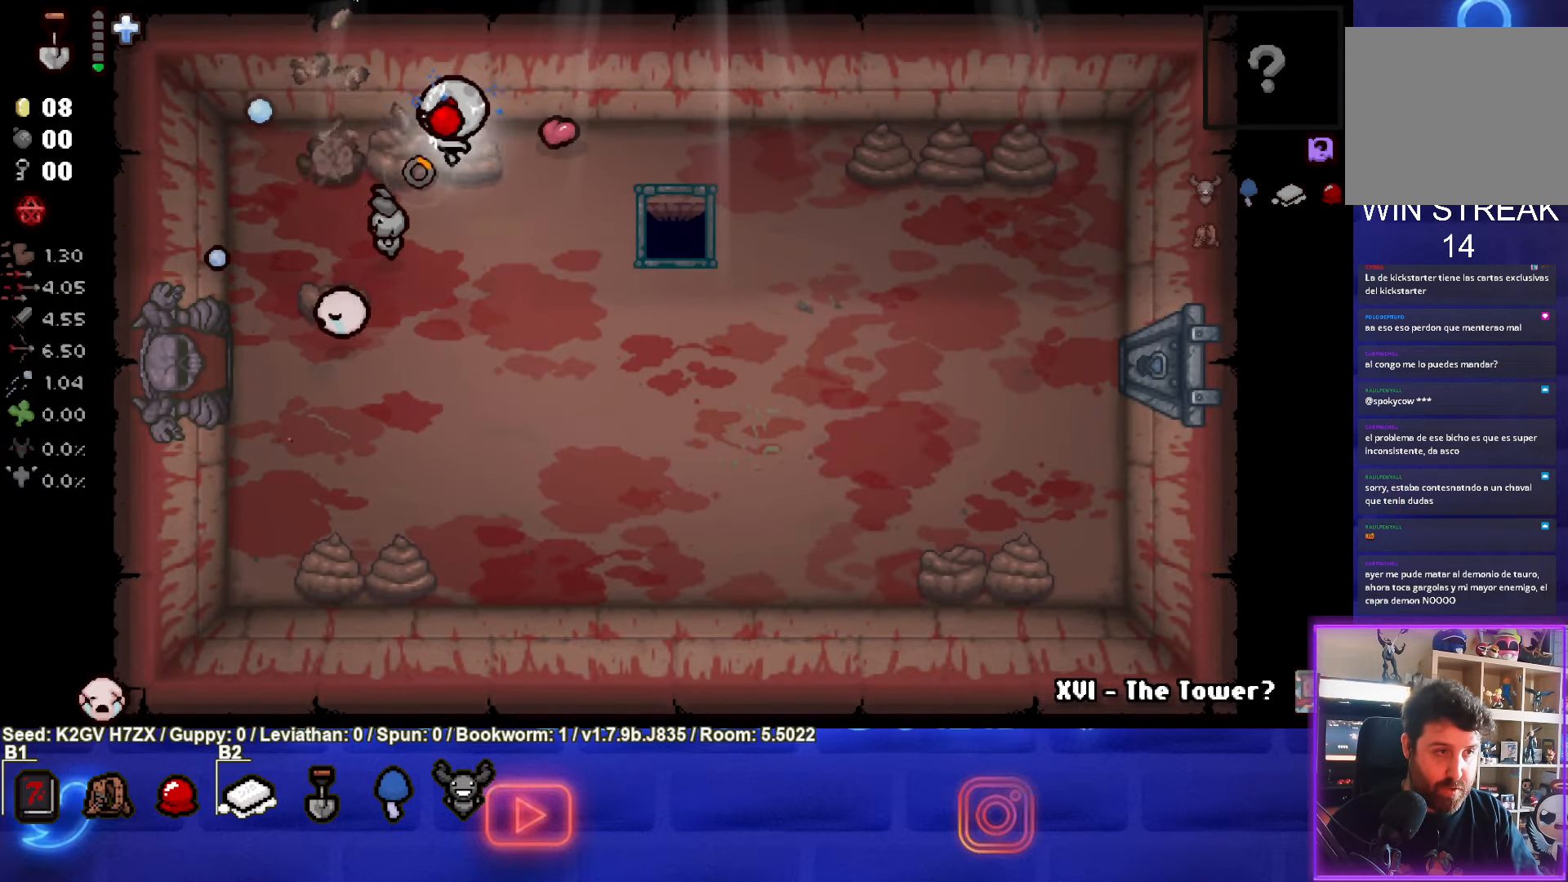
{"buttons": ["SQUARE"], "left_stick": "down-left", "events": [[133, "left_stick", "right"], [483, "left_stick", "down-left"]]}
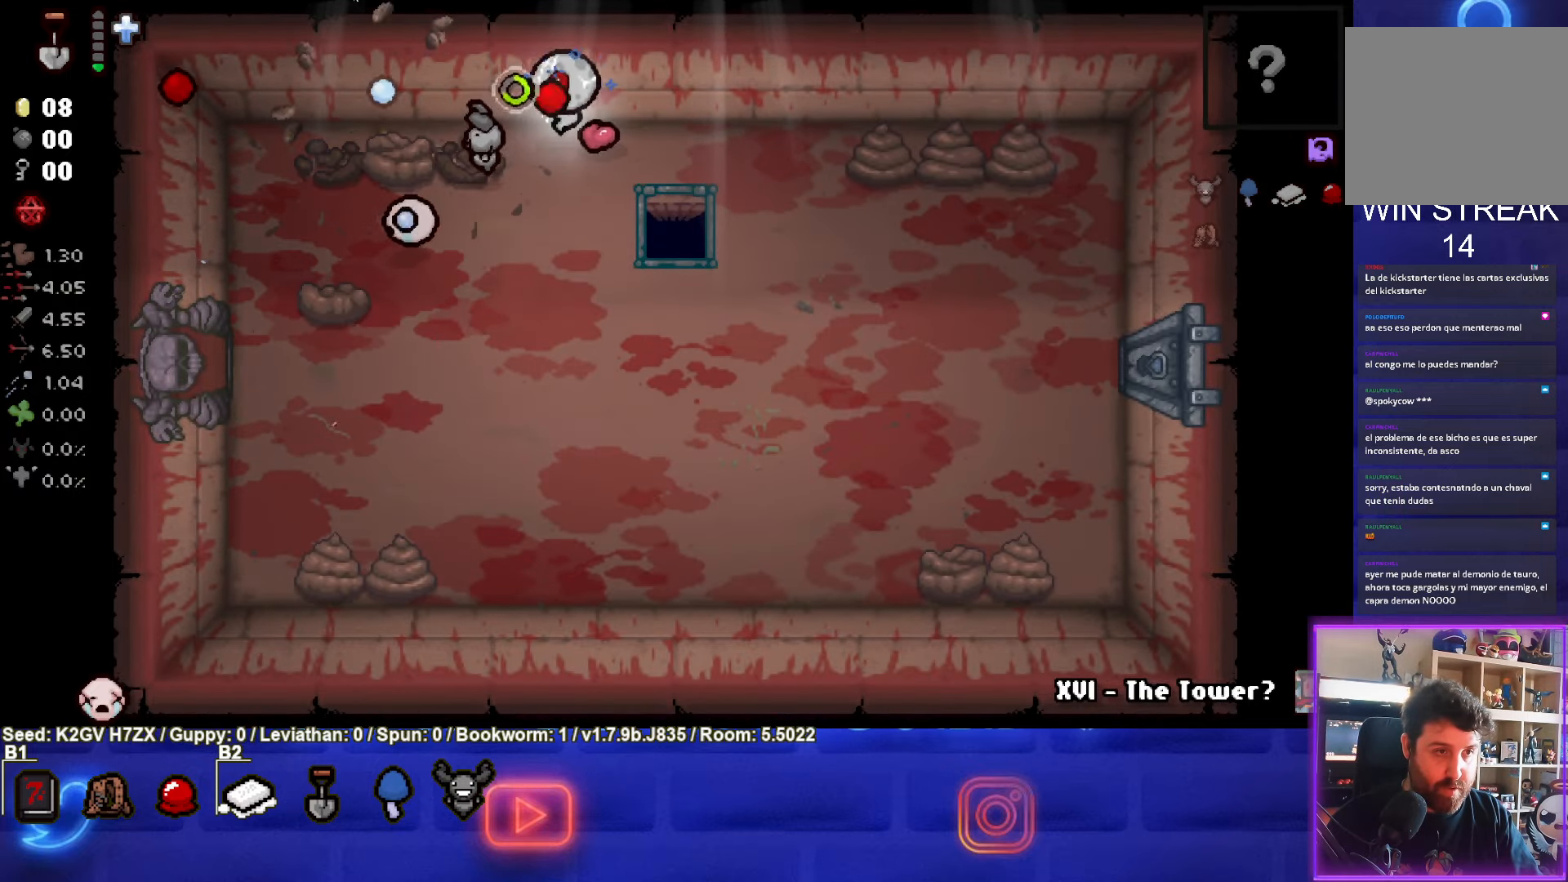
{"buttons": ["SQUARE"], "left_stick": "down-left", "events": []}
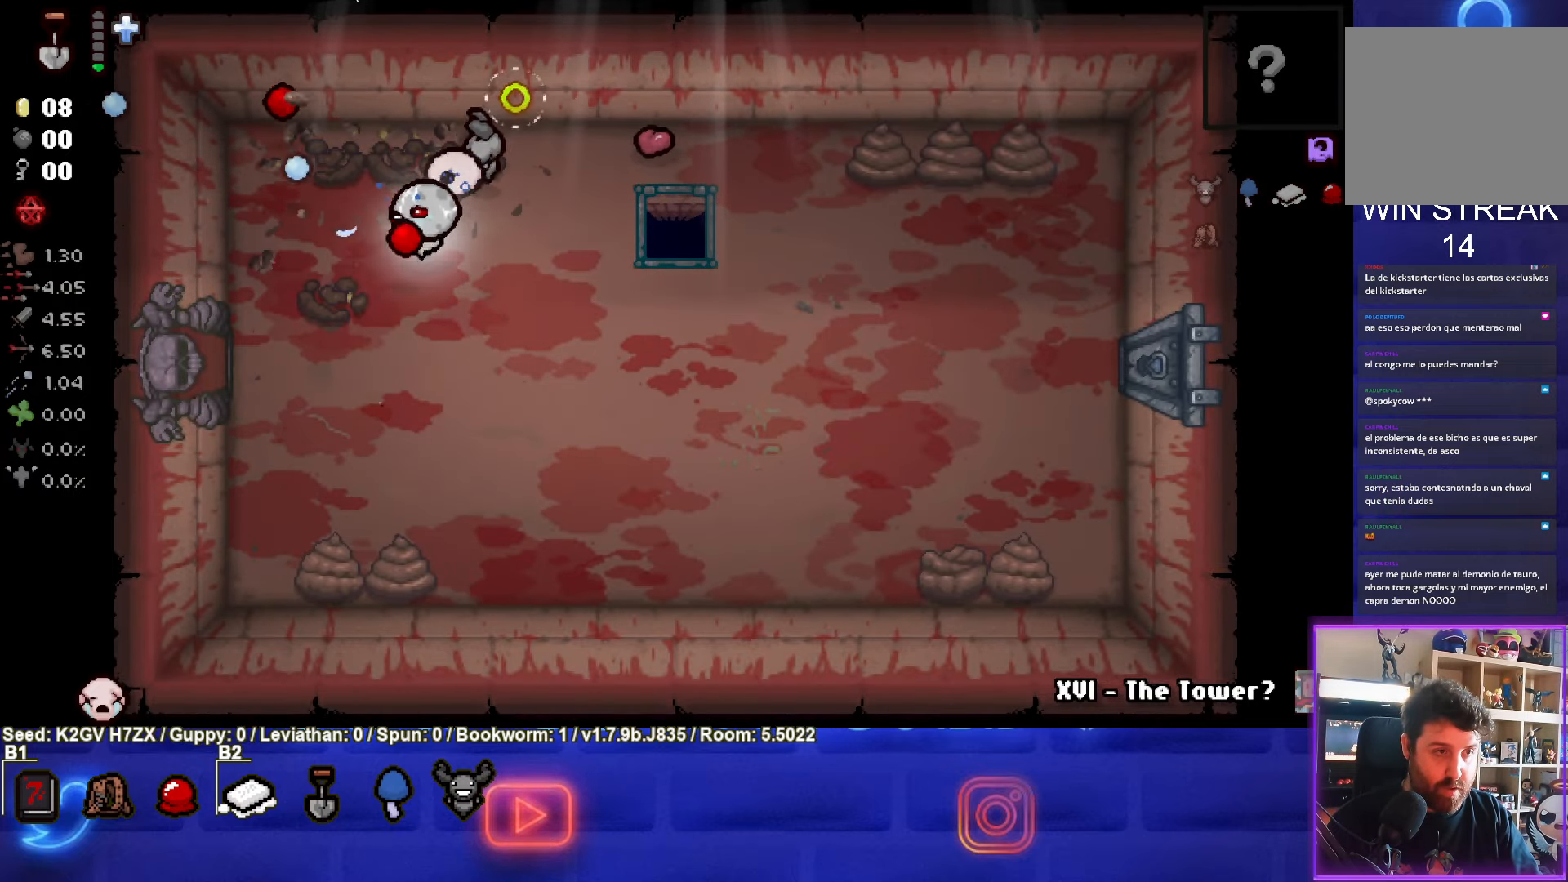
{"buttons": ["SQUARE"], "left_stick": "down-right", "events": [[50, "left_stick", "down"], [500, "left_stick", "down-right"]]}
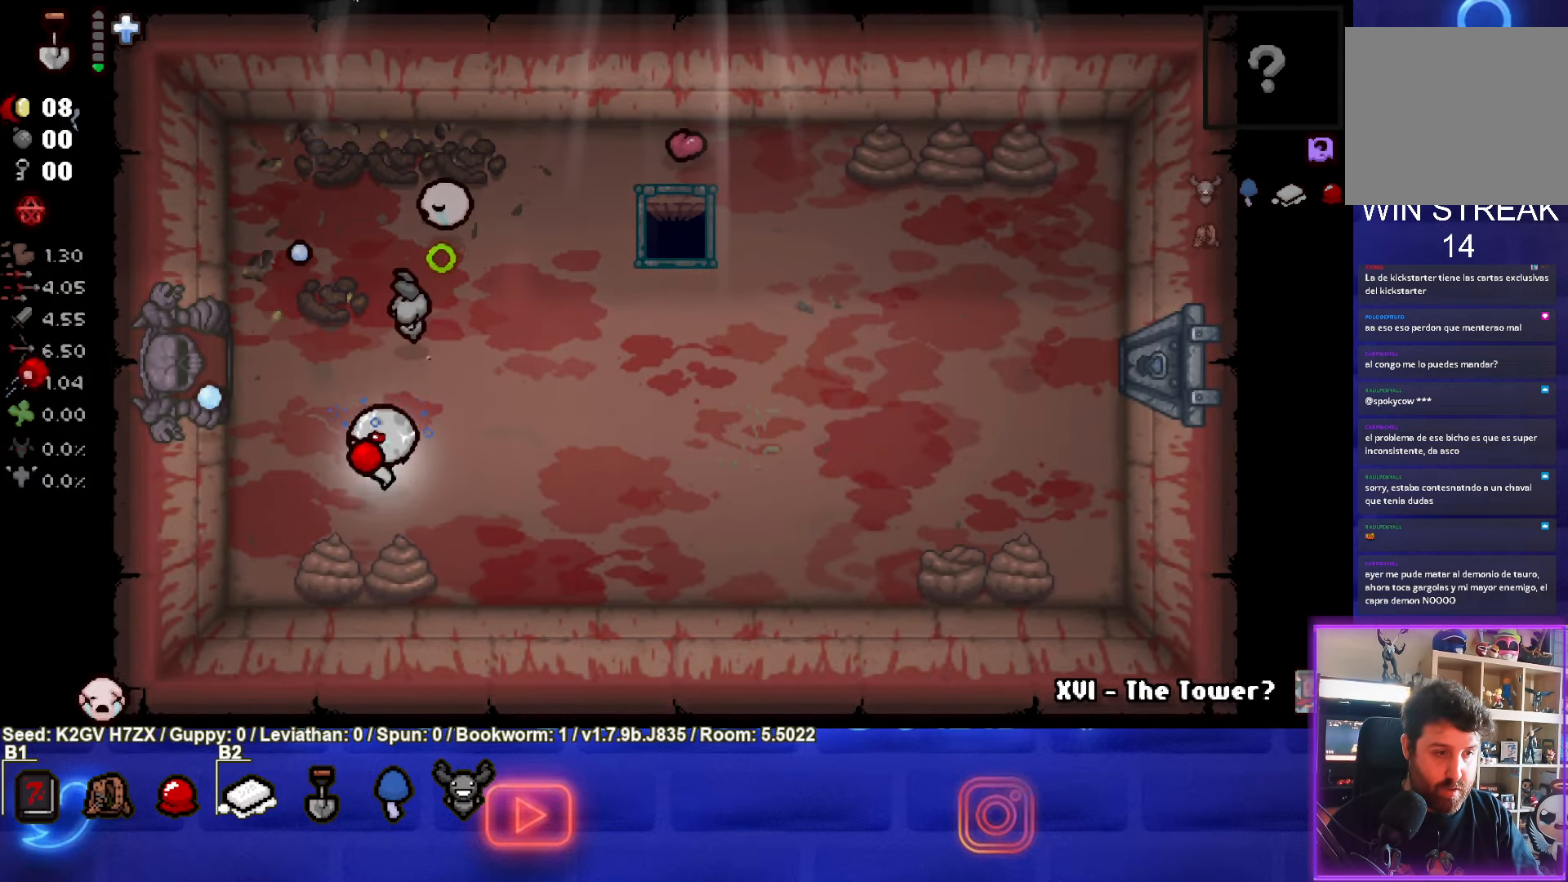
{"buttons": ["SQUARE"], "left_stick": "right", "events": [[167, "left_stick", "right"], [383, "SQUARE", "up"], [433, "SQUARE", "down"]]}
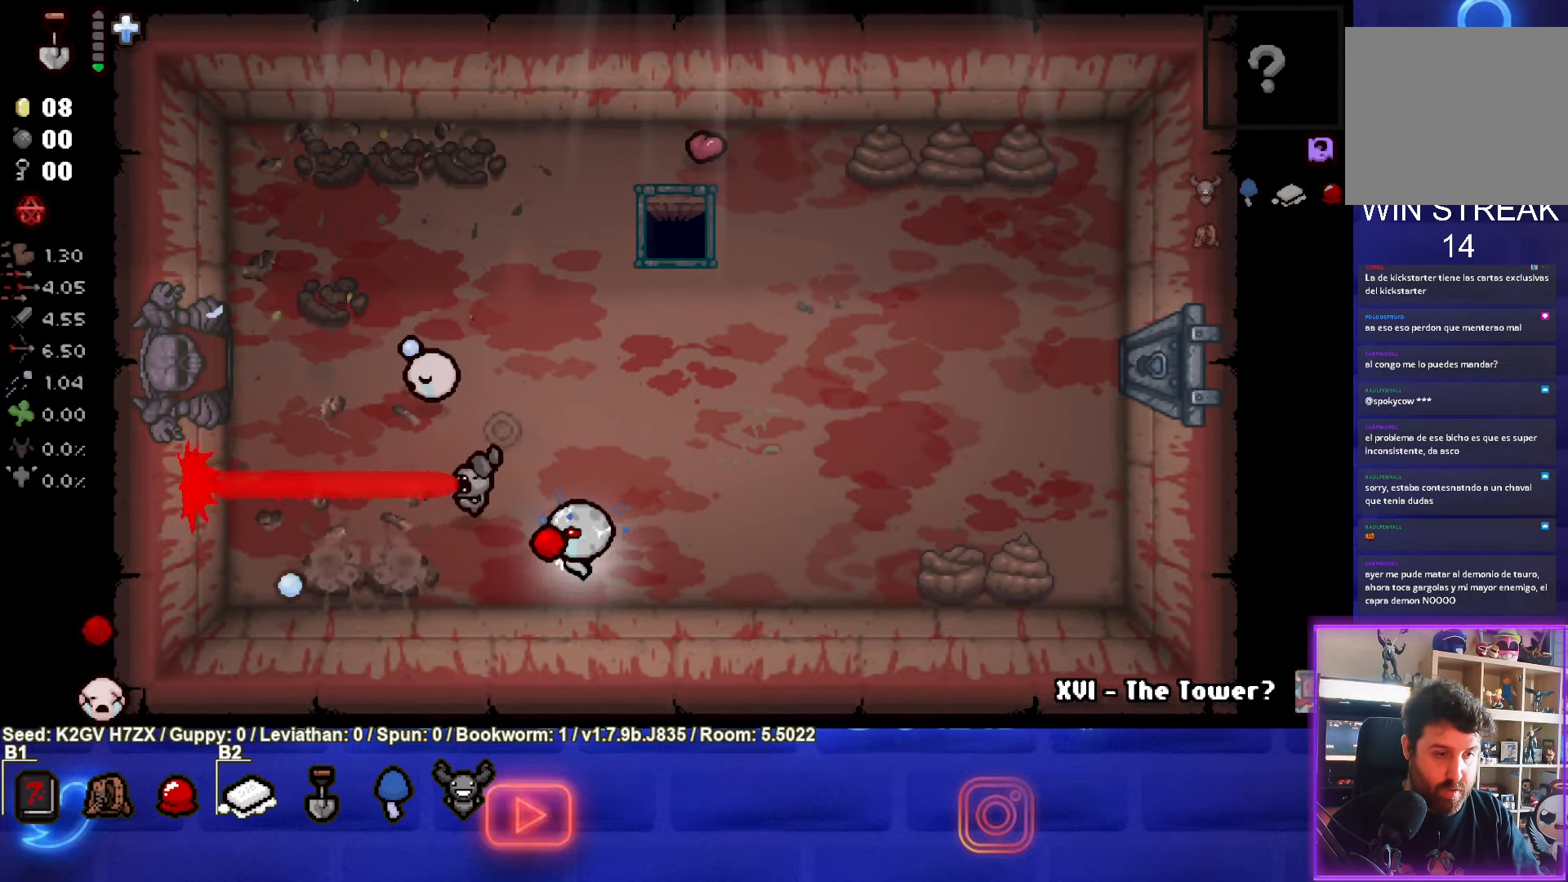
{"buttons": ["CIRCLE"], "left_stick": "right", "events": [[250, "SQUARE", "up"], [267, "CIRCLE", "down"]]}
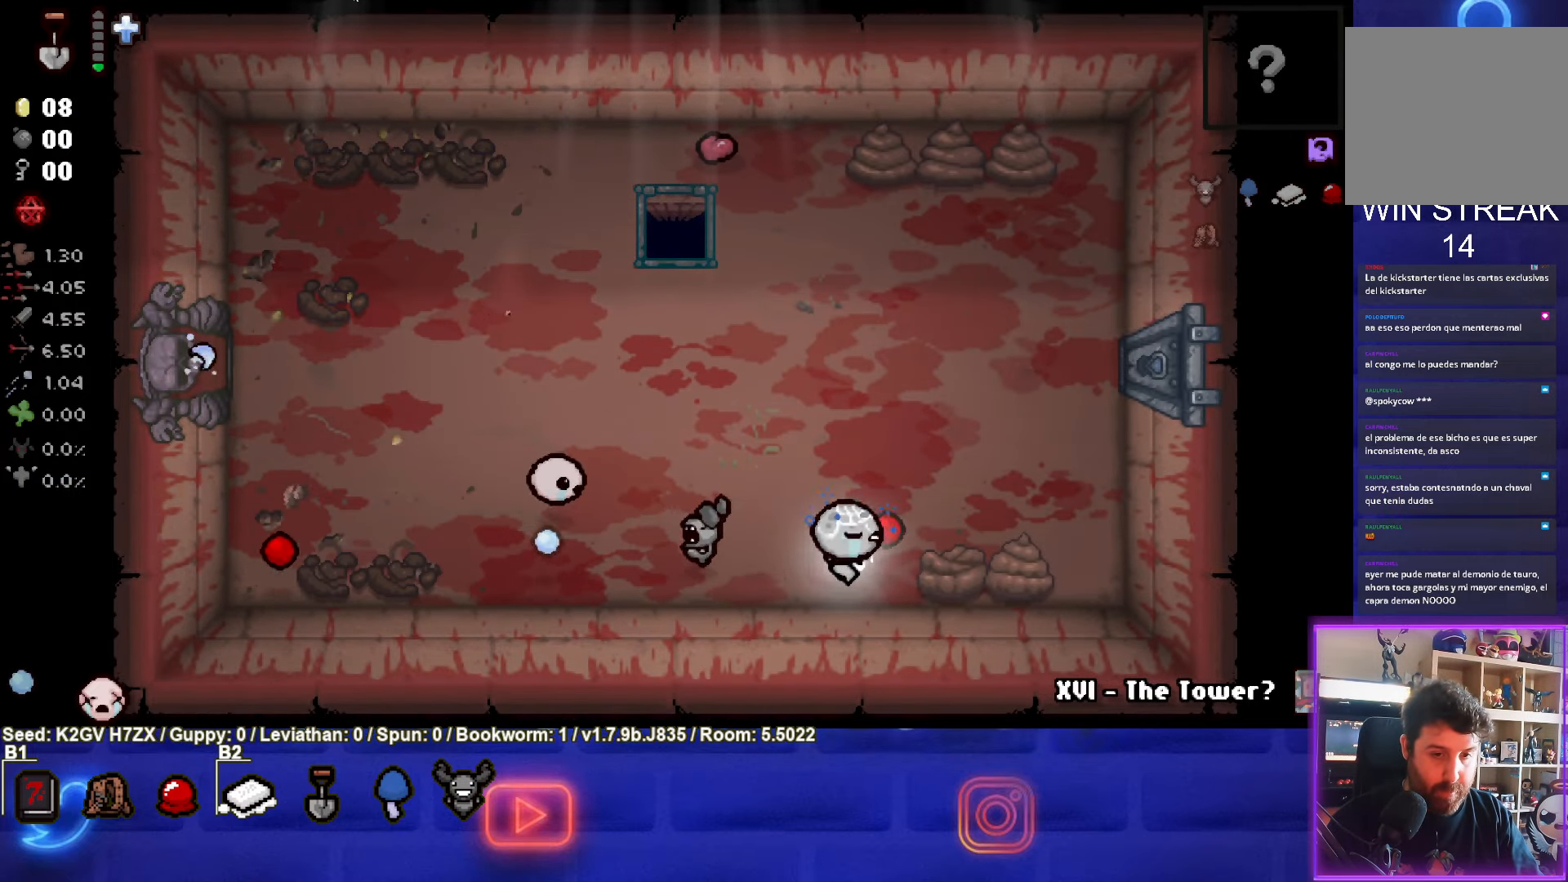
{"buttons": ["CIRCLE"], "left_stick": "up-right", "events": [[217, "left_stick", "up-left"], [400, "left_stick", "up-right"]]}
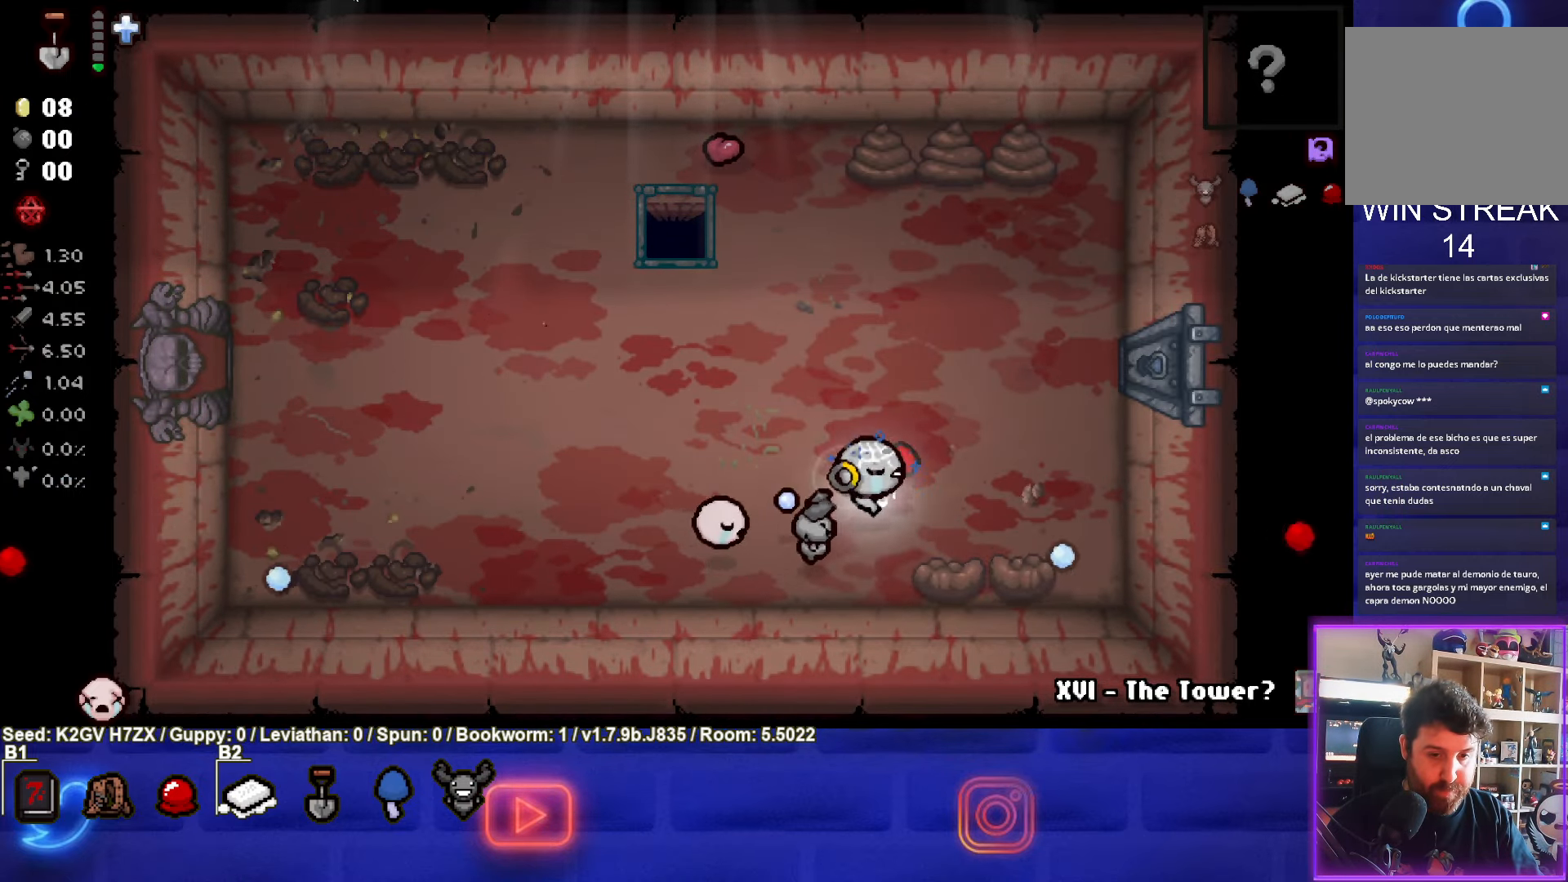
{"buttons": ["CIRCLE", "TRIANGLE"], "left_stick": "up", "events": [[17, "left_stick", "right"], [467, "TRIANGLE", "down"], [500, "left_stick", "up"]]}
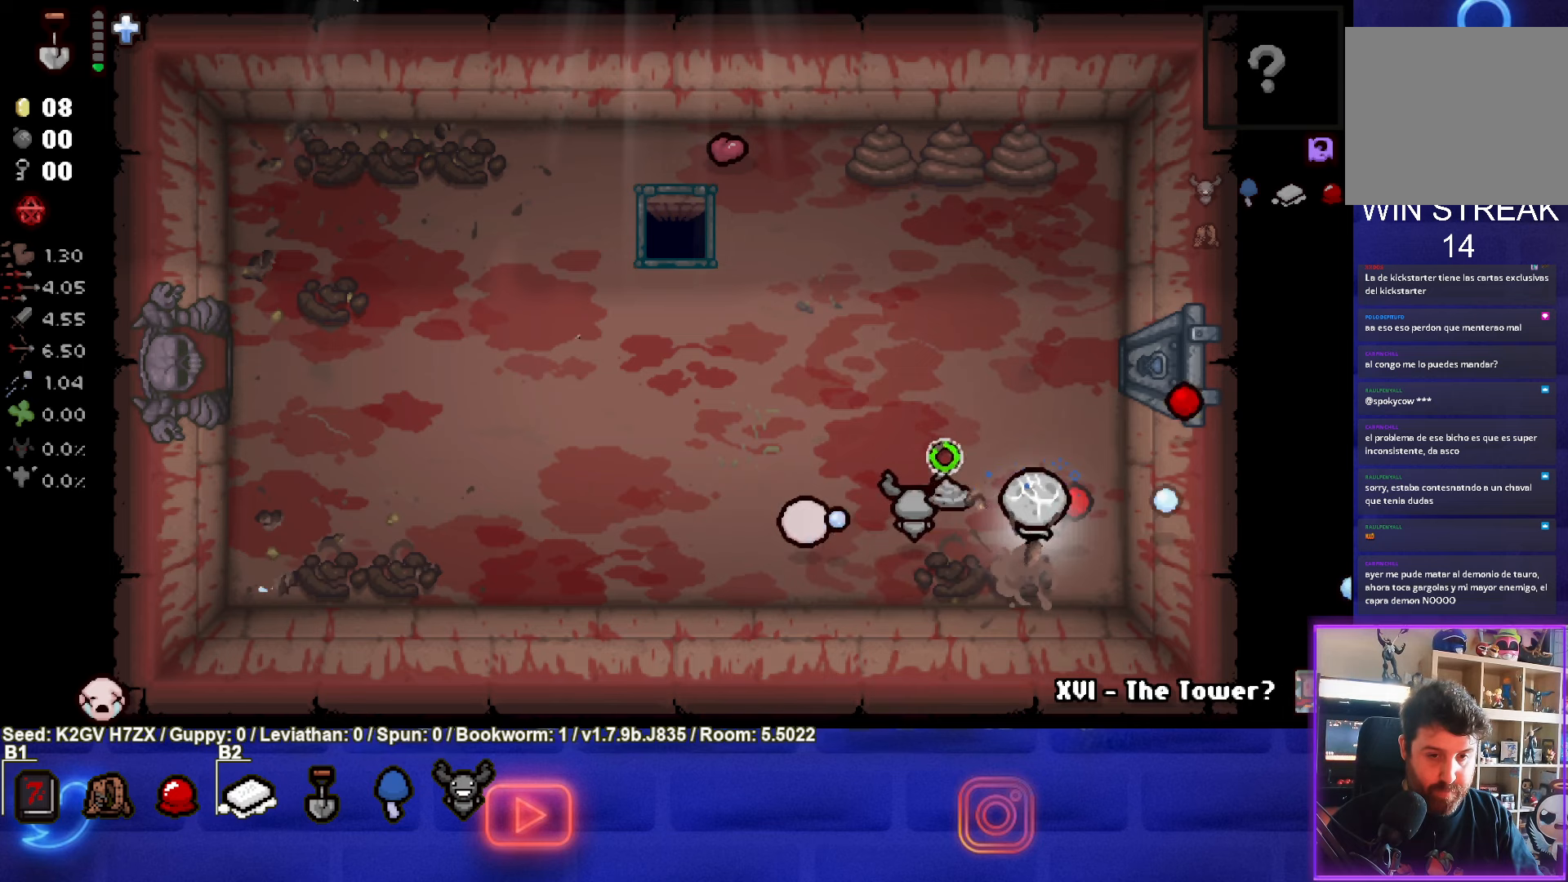
{"buttons": [], "left_stick": "down-left", "events": [[33, "CIRCLE", "up"], [383, "left_stick", "down-left"], [417, "TRIANGLE", "up"]]}
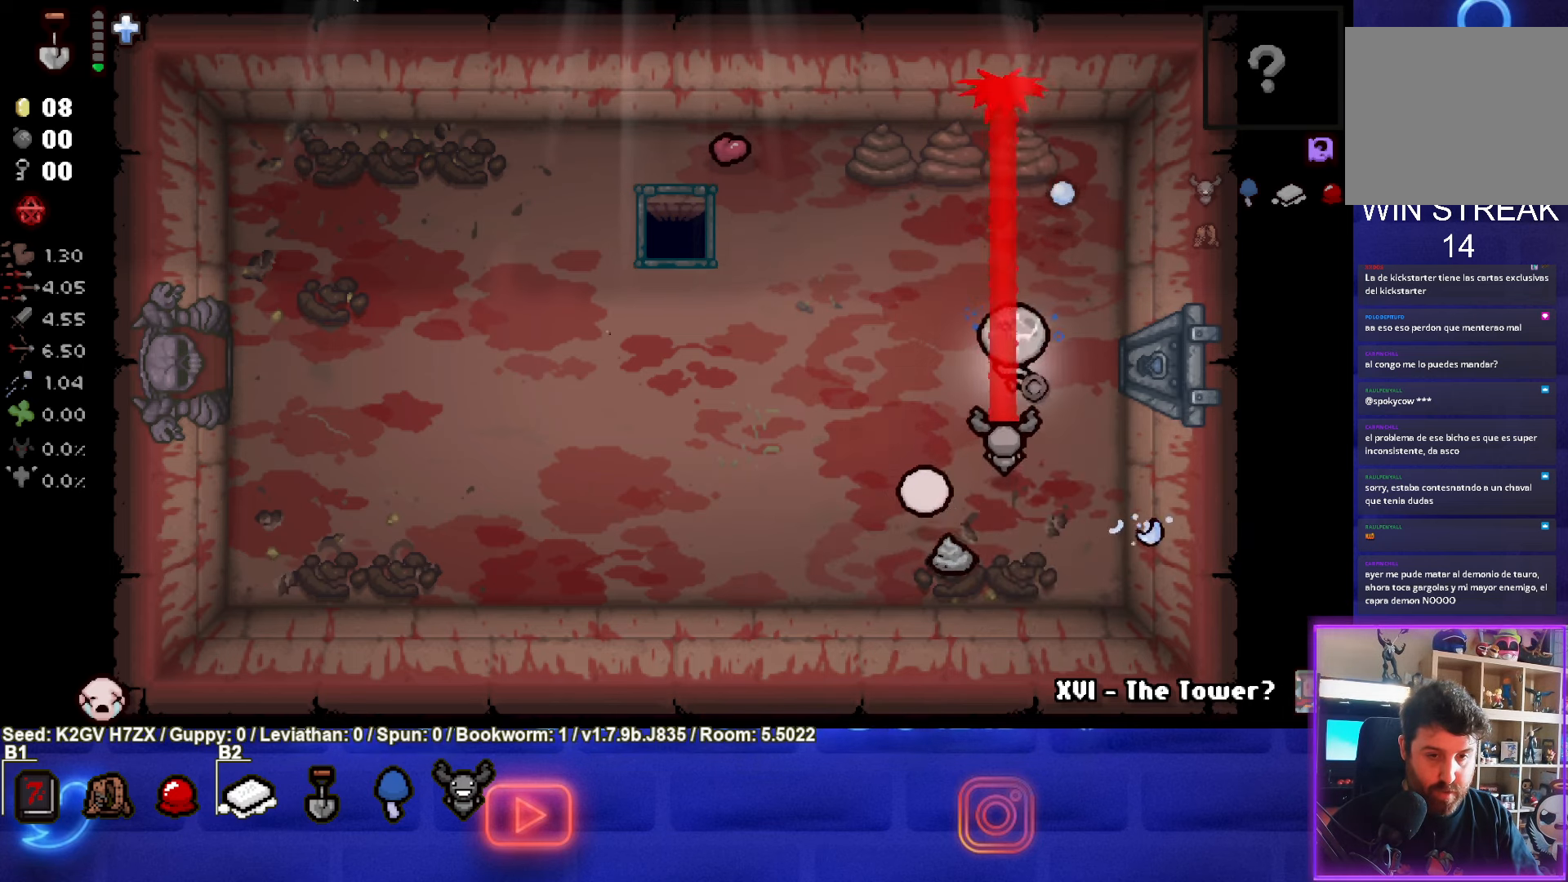
{"buttons": [], "left_stick": "down-left", "events": []}
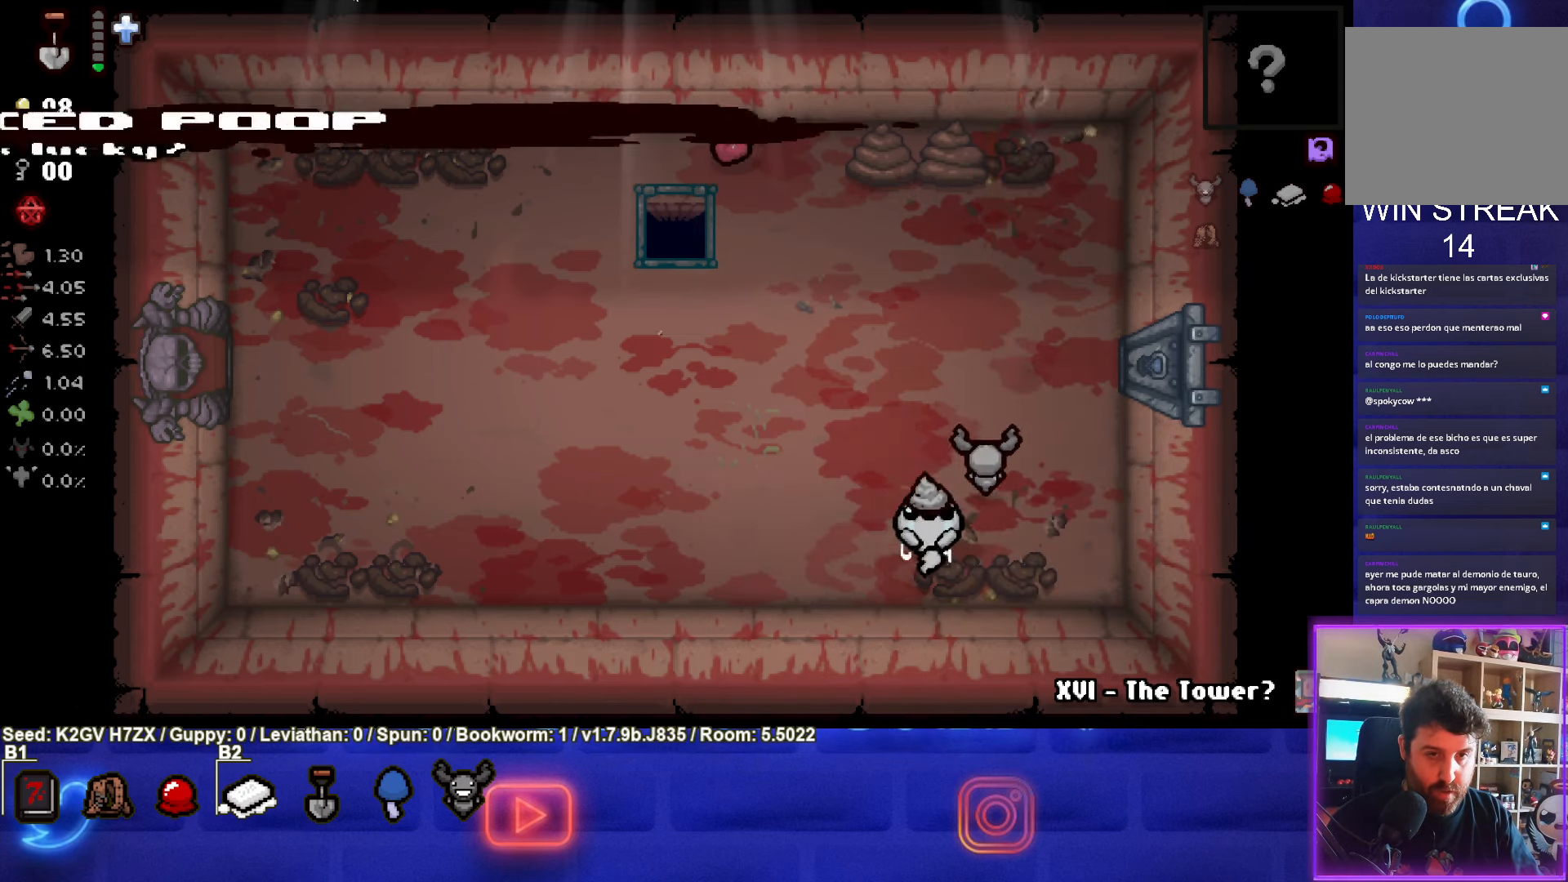
{"buttons": [], "left_stick": "up-right", "events": [[17, "left_stick", "up-left"], [67, "left_stick", "up"], [233, "left_stick", "up-right"]]}
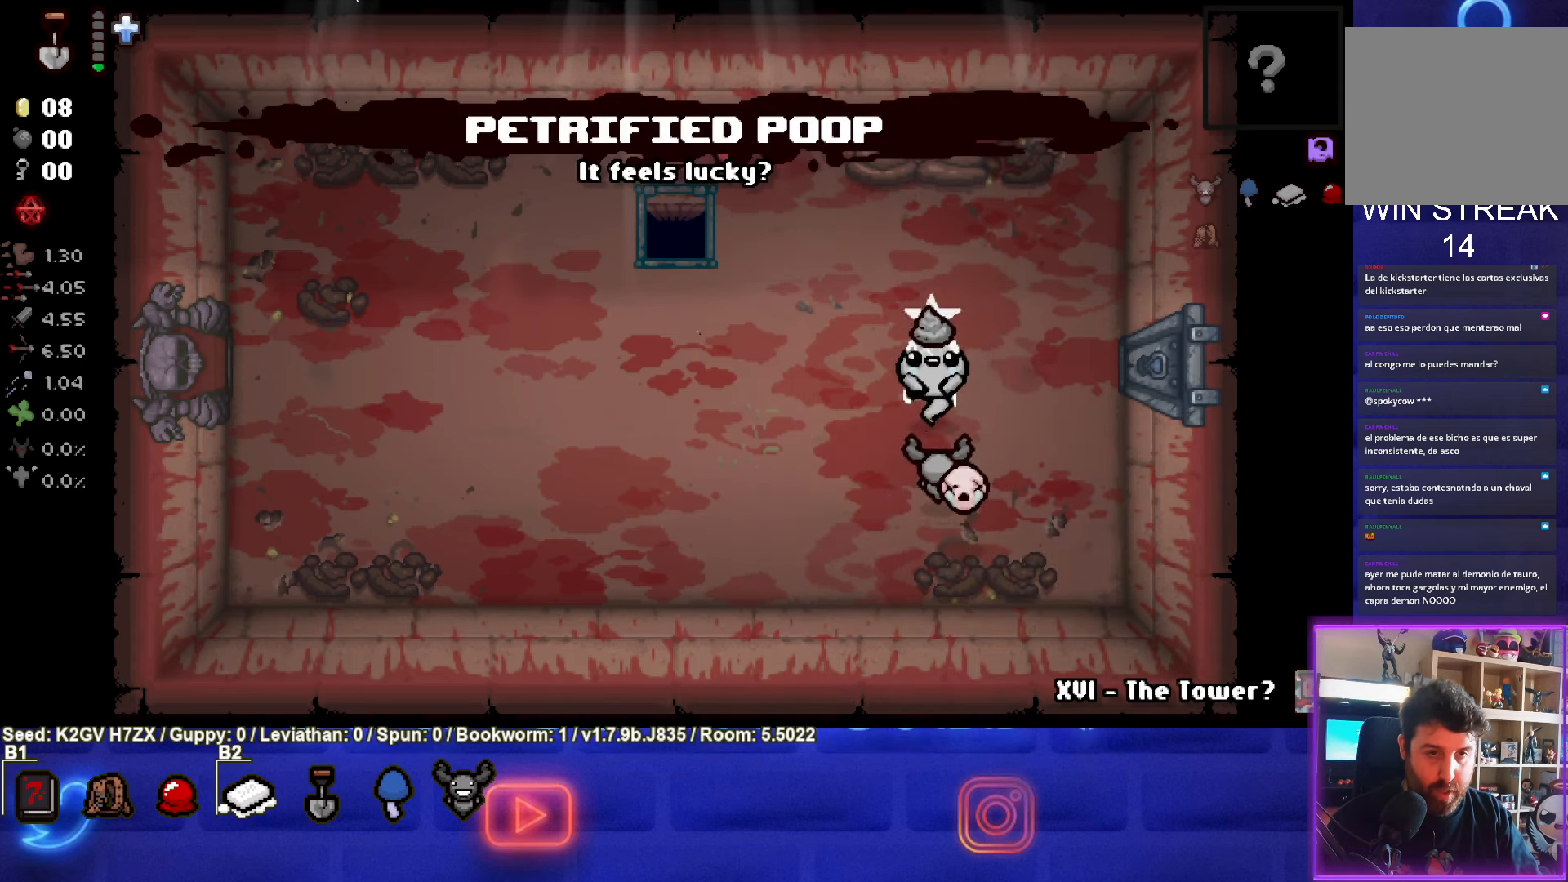
{"buttons": ["SQUARE"], "left_stick": "up-right", "events": [[233, "SQUARE", "down"]]}
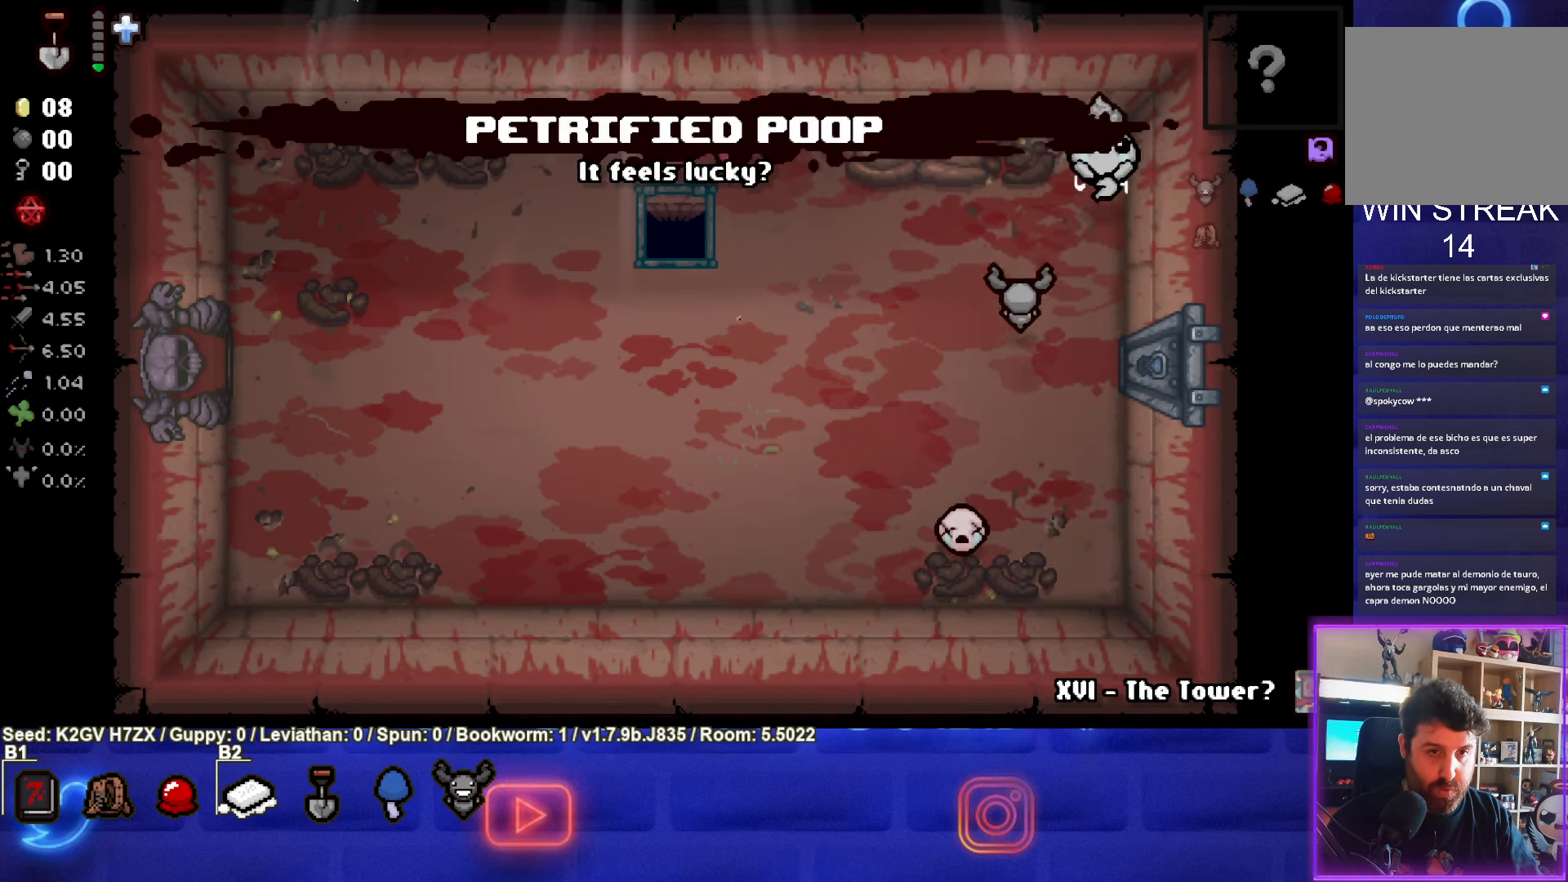
{"buttons": ["SQUARE"], "left_stick": "down-left", "events": [[50, "left_stick", "center"], [183, "left_stick", "left"], [300, "left_stick", "center"], [483, "left_stick", "down-left"]]}
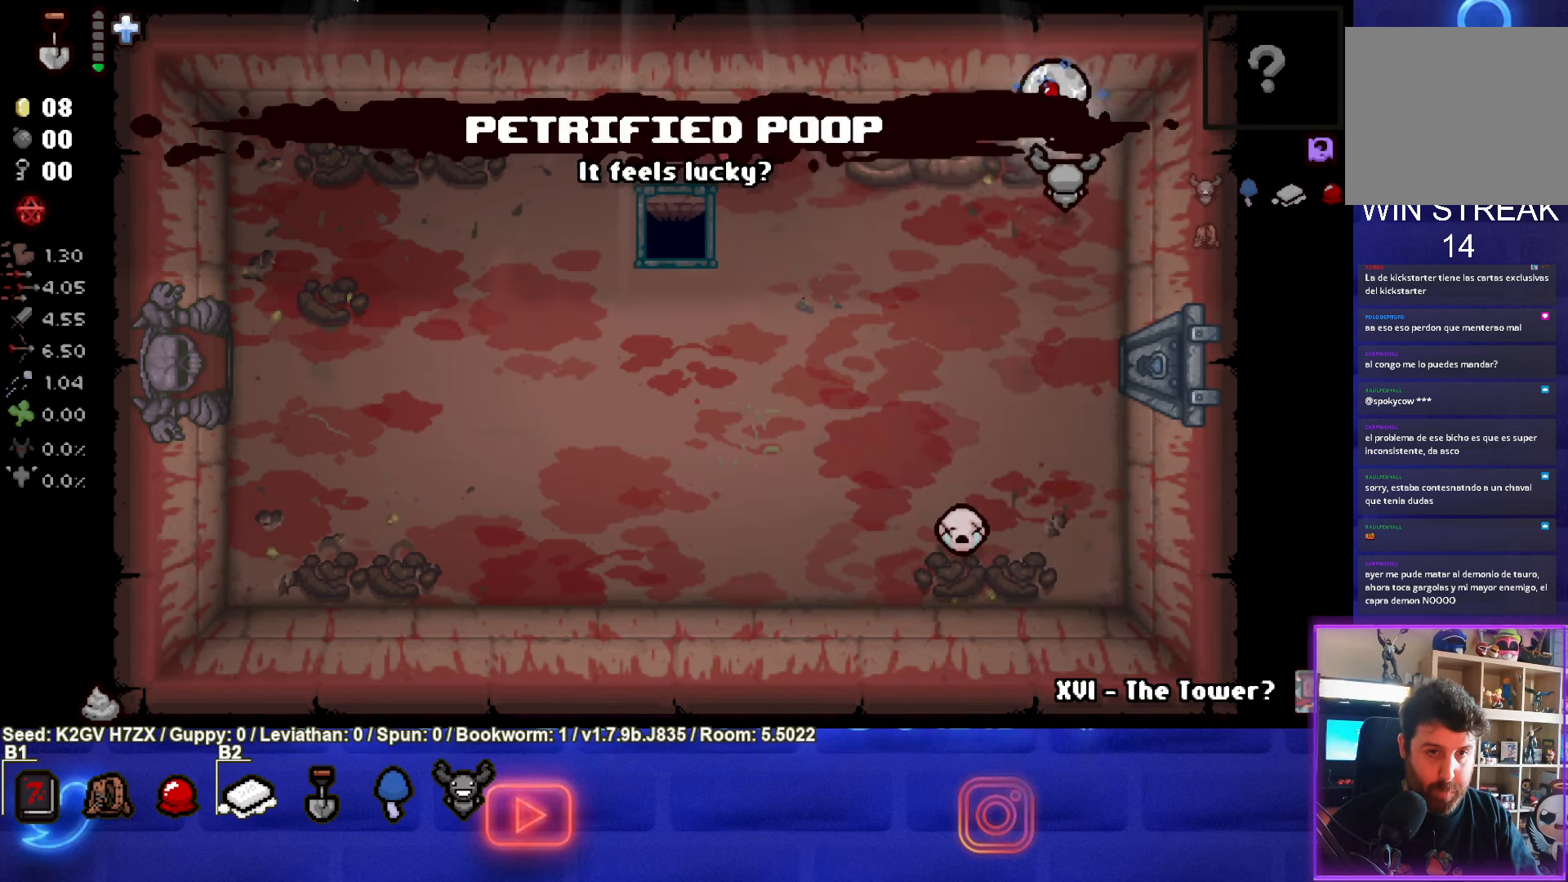
{"buttons": ["SQUARE"], "left_stick": "left", "events": [[100, "left_stick", "center"], [483, "left_stick", "left"]]}
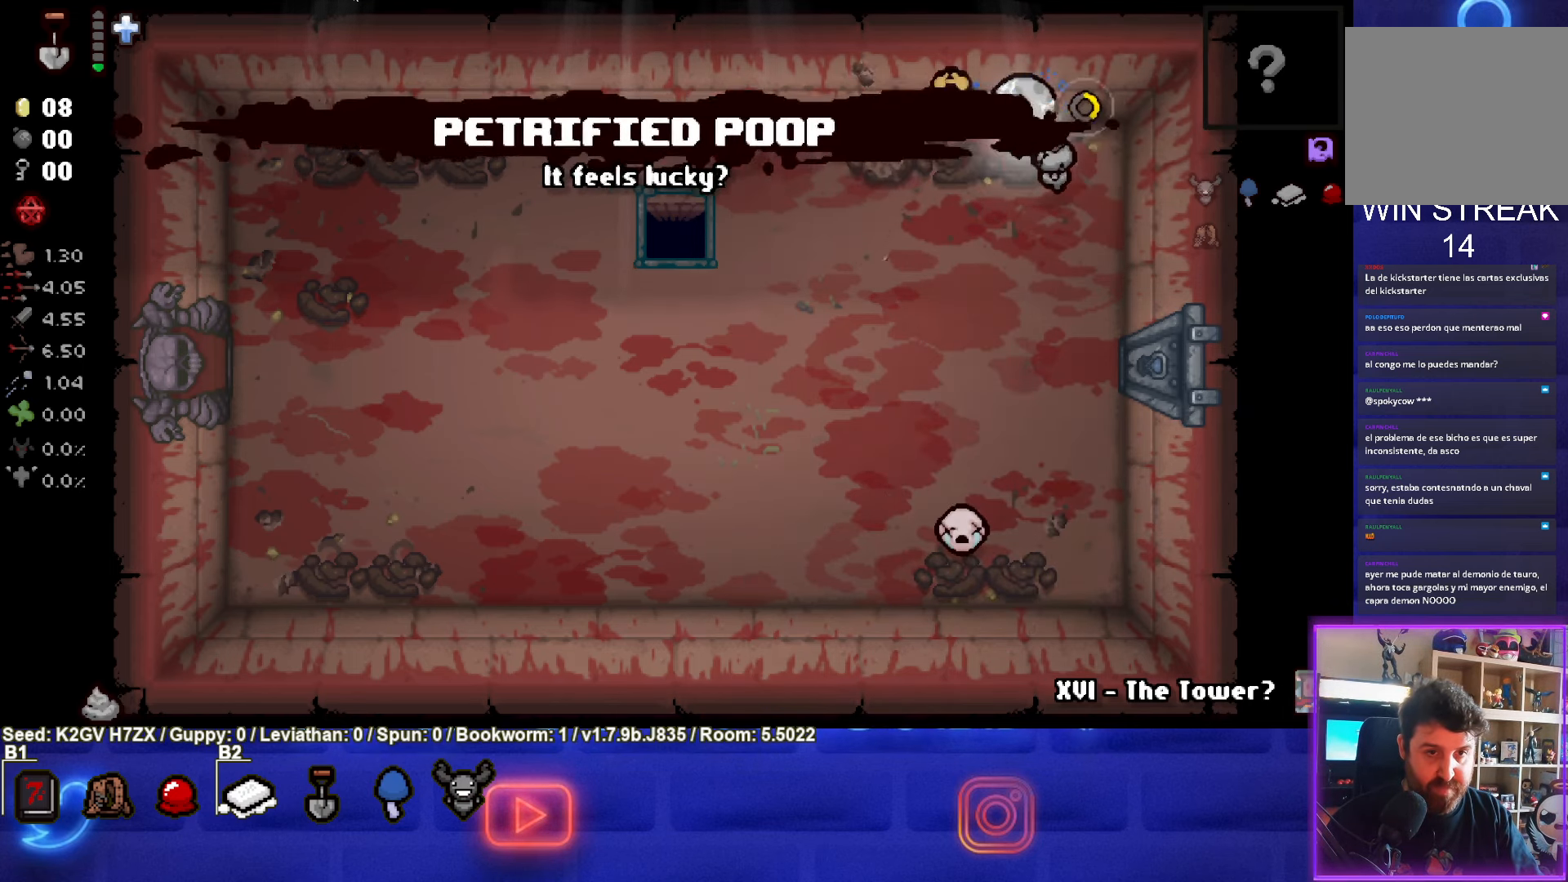
{"buttons": [], "left_stick": "center", "events": [[133, "left_stick", "center"], [317, "SQUARE", "up"]]}
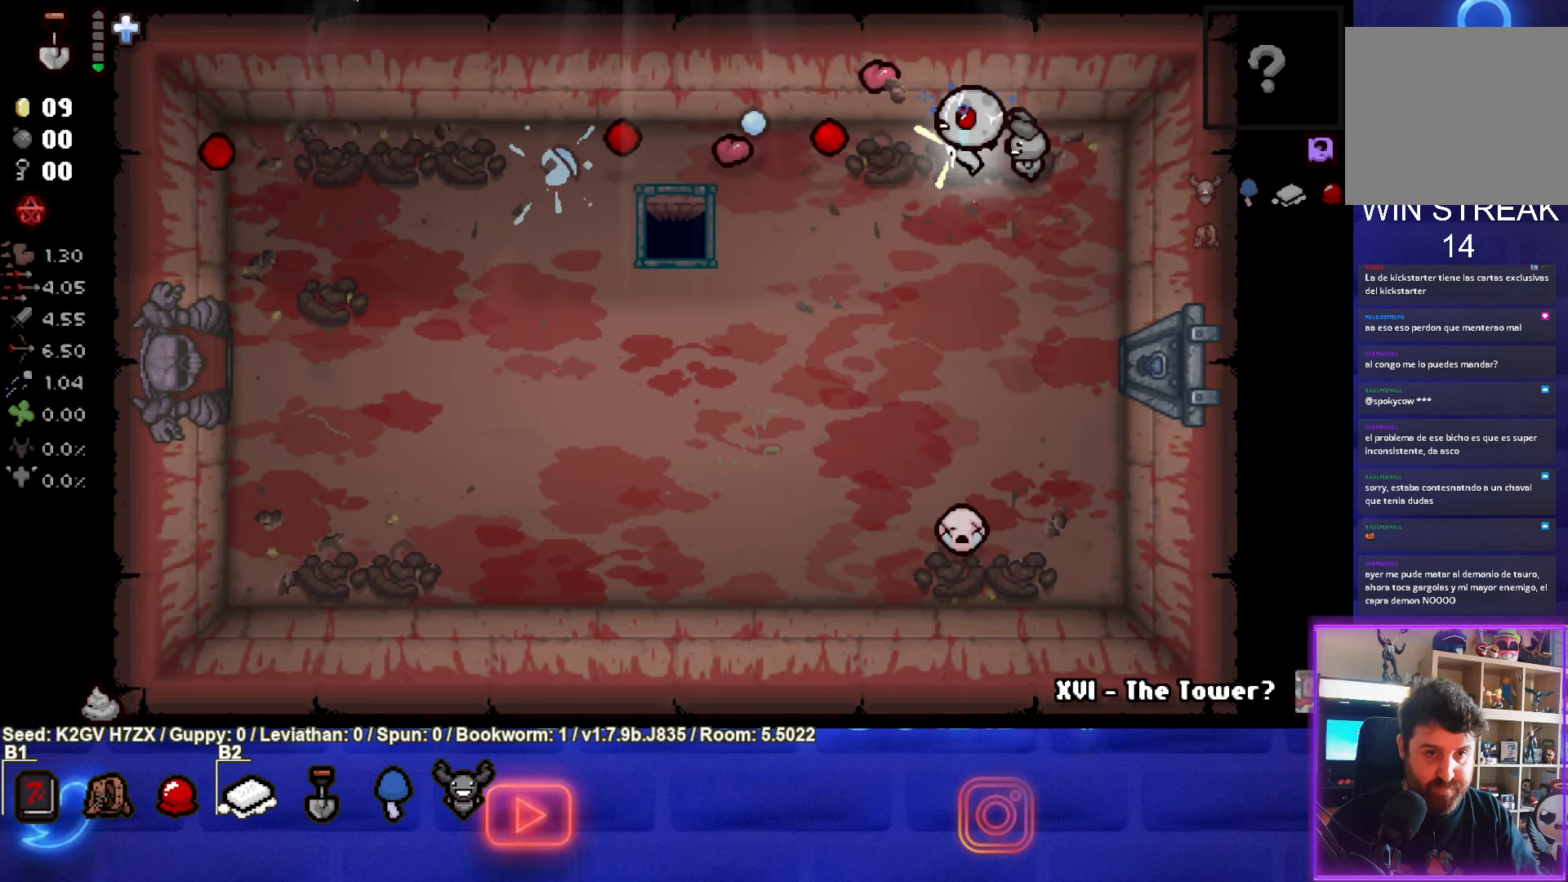
{"buttons": [], "left_stick": "left", "events": [[33, "left_stick", "left"], [150, "left_stick", "down-left"], [383, "left_stick", "left"]]}
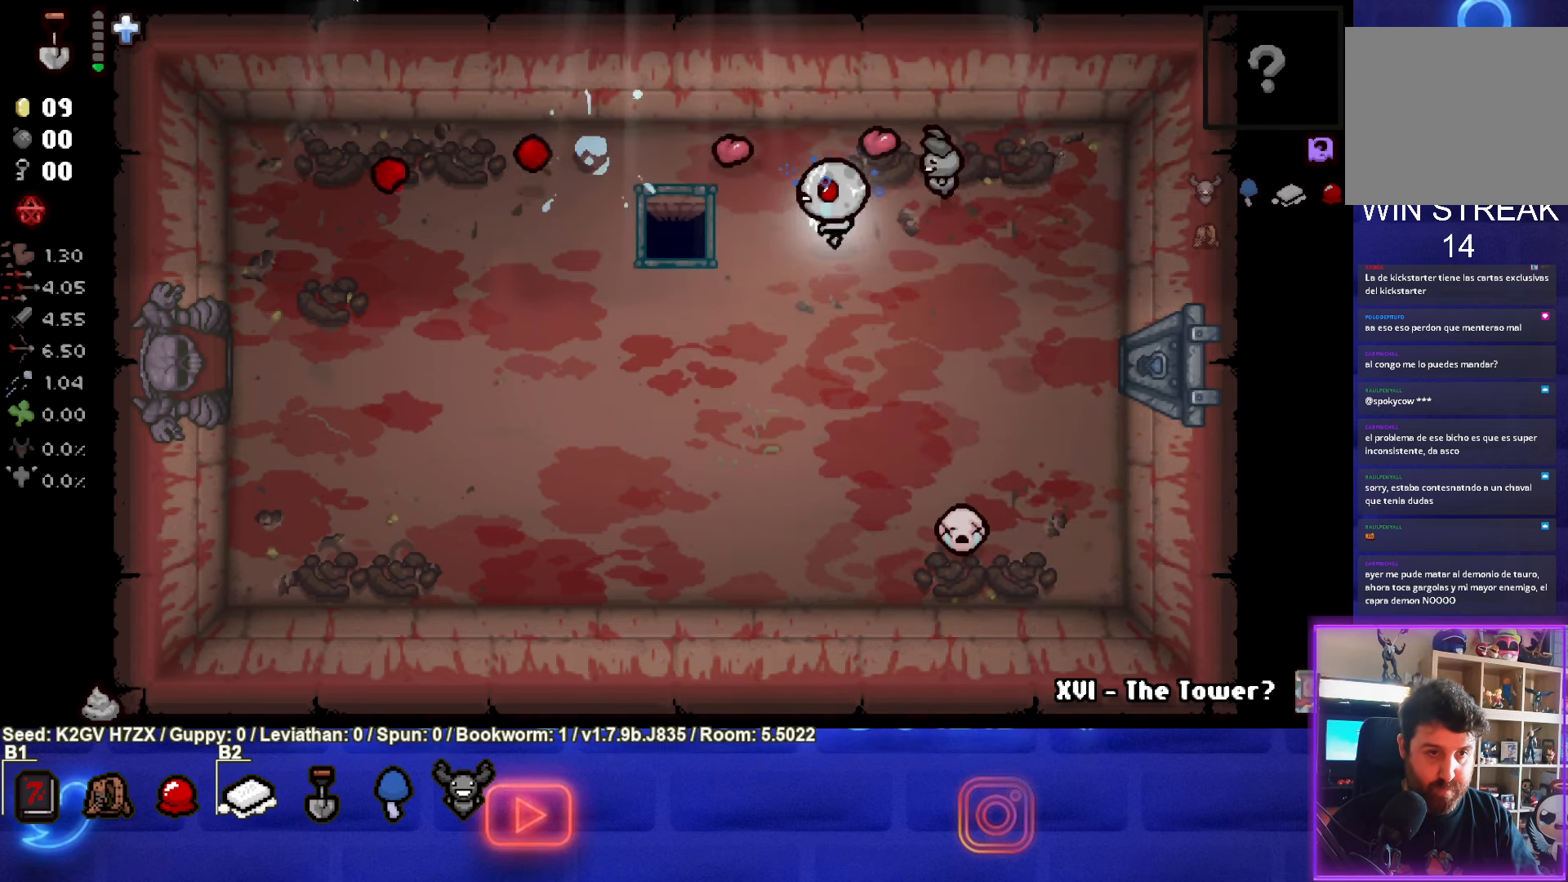
{"buttons": [], "left_stick": "center", "events": [[350, "left_stick", "center"]]}